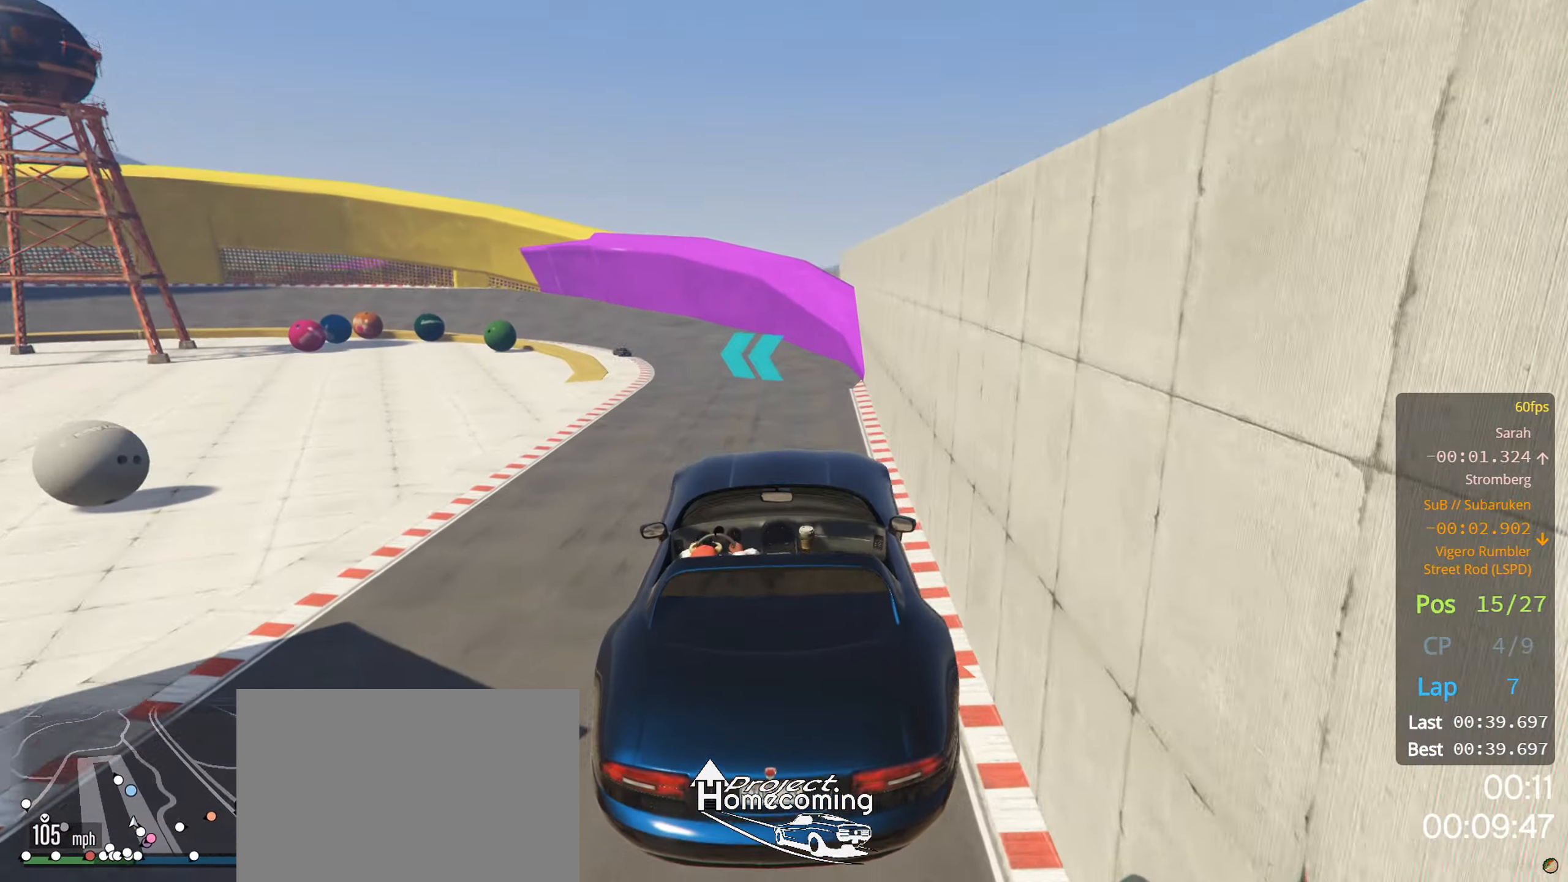
Gameplay with a controller (PlayStation layout); each line is a JSON object with the inputs held at the frame after it. "events" lists button and stick changes between this image and that frame as [ms after this image, input, new state], when the widget could be followed in between.
{"buttons": ["R2", "R3"], "left_stick": "center", "right_stick": "center", "events": [[184, "R3", "down"]]}
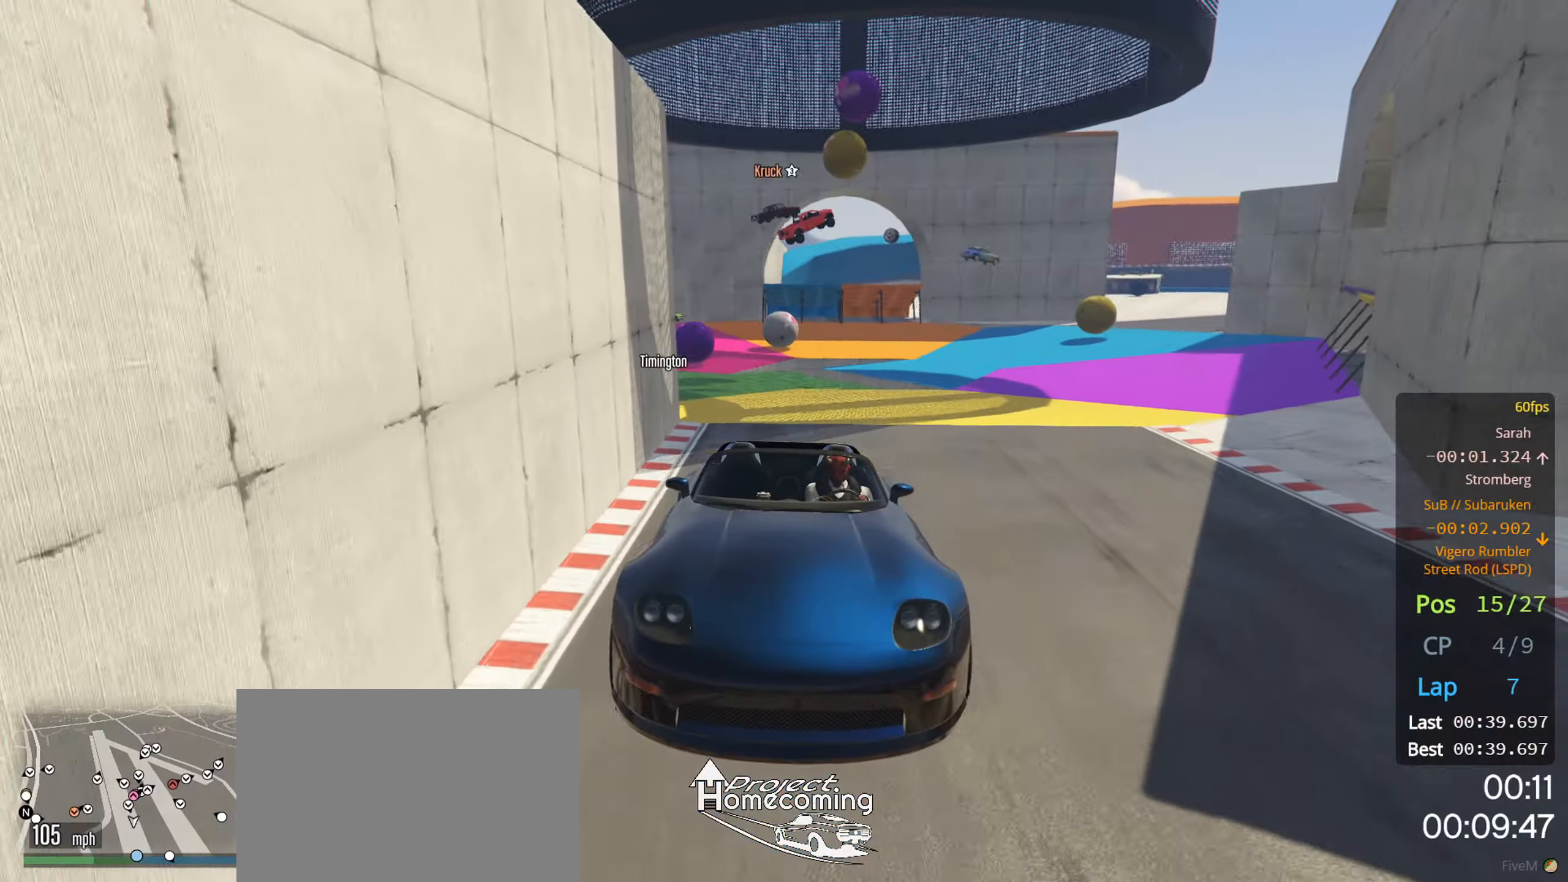
{"buttons": ["R2"], "left_stick": "left", "right_stick": "center", "events": [[150, "R3", "up"], [450, "left_stick", "left"]]}
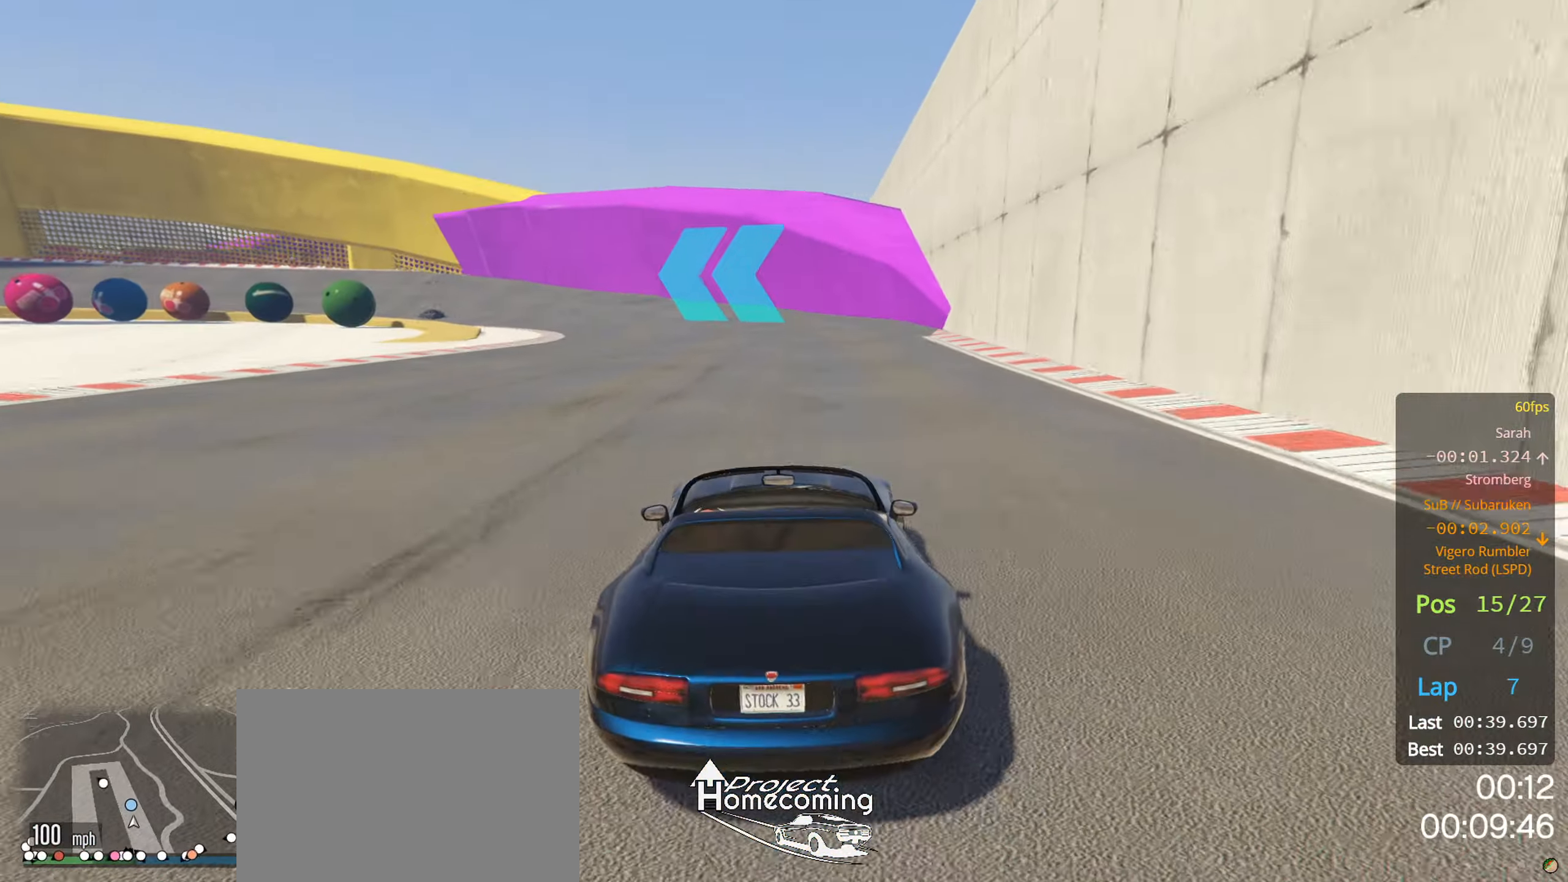
{"buttons": ["R2"], "left_stick": "center", "right_stick": "center", "events": [[117, "left_stick", "center"], [184, "left_stick", "down-left"], [367, "left_stick", "center"]]}
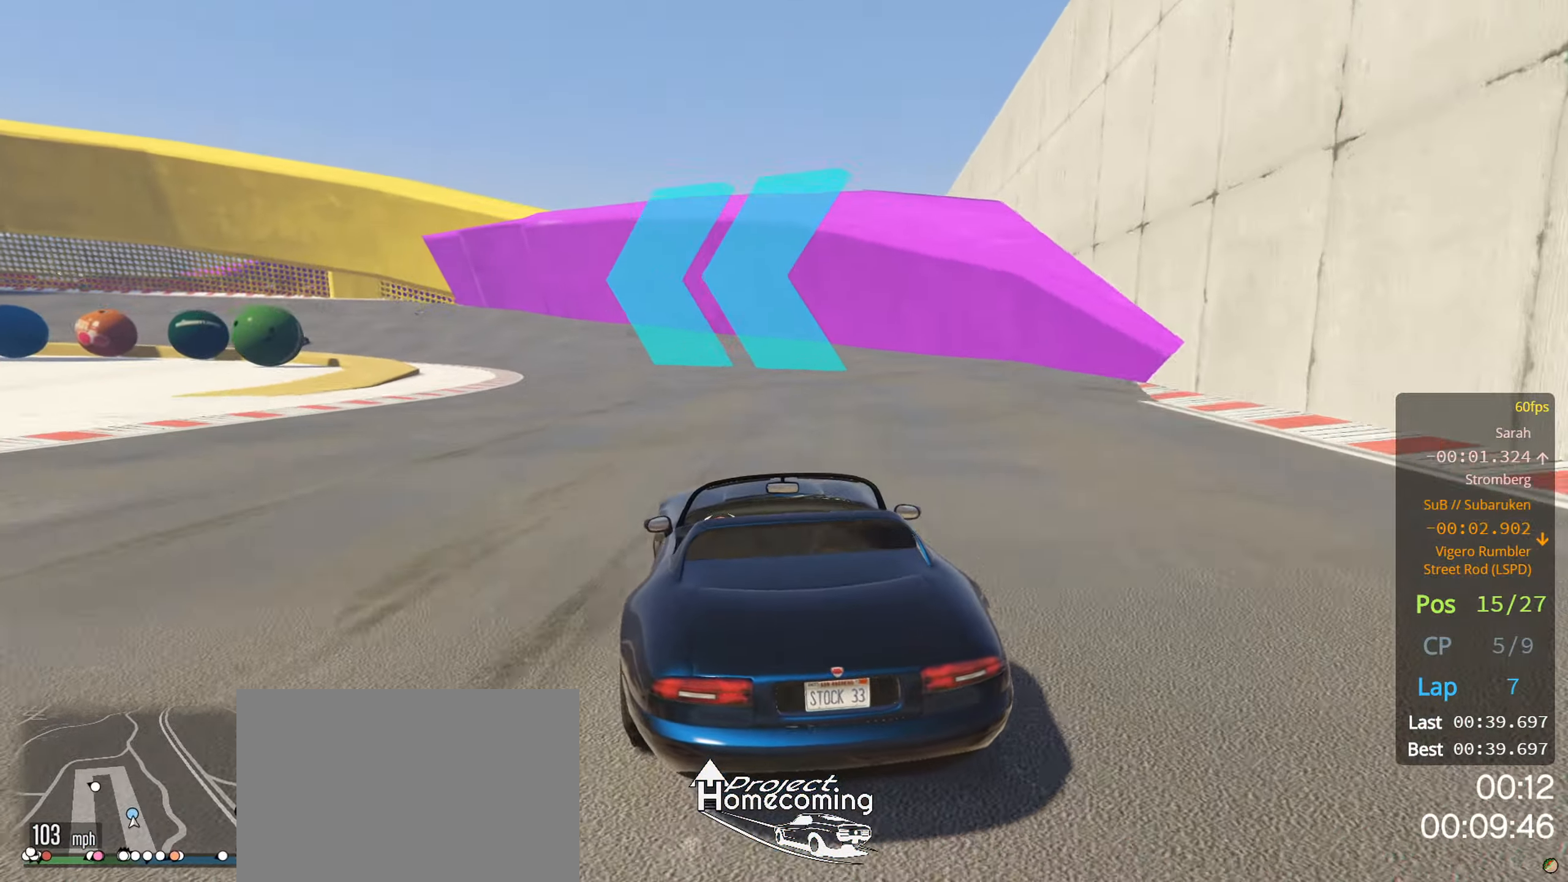
{"buttons": ["R2"], "left_stick": "center", "right_stick": "center", "events": [[17, "left_stick", "left"], [150, "left_stick", "center"], [333, "left_stick", "left"], [483, "left_stick", "center"]]}
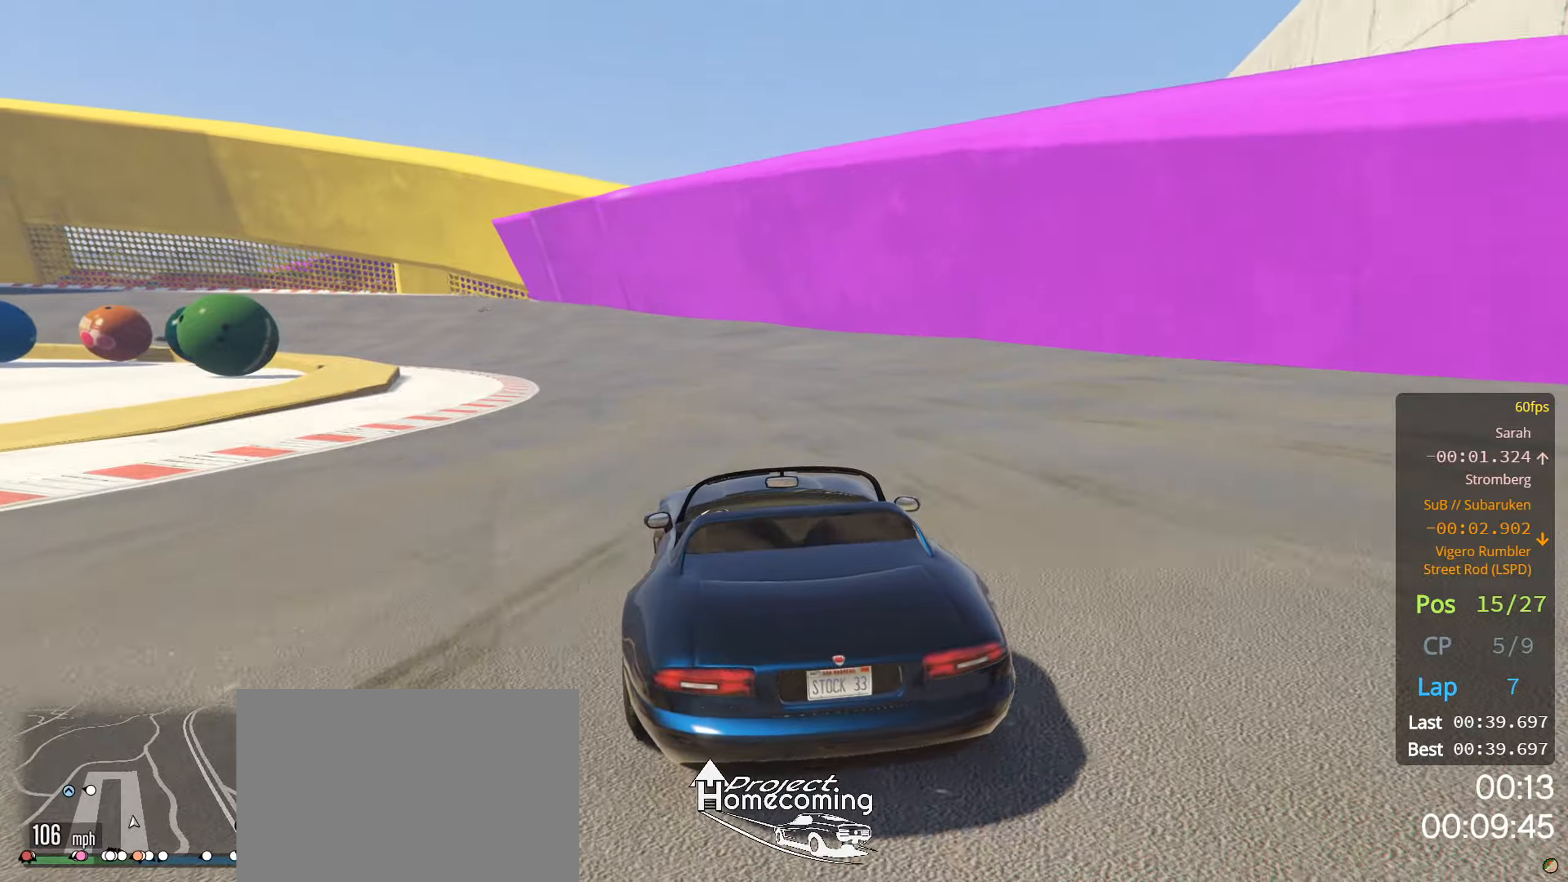
{"buttons": ["R2"], "left_stick": "left", "right_stick": "center", "events": [[183, "left_stick", "left"], [316, "left_stick", "center"], [483, "left_stick", "left"]]}
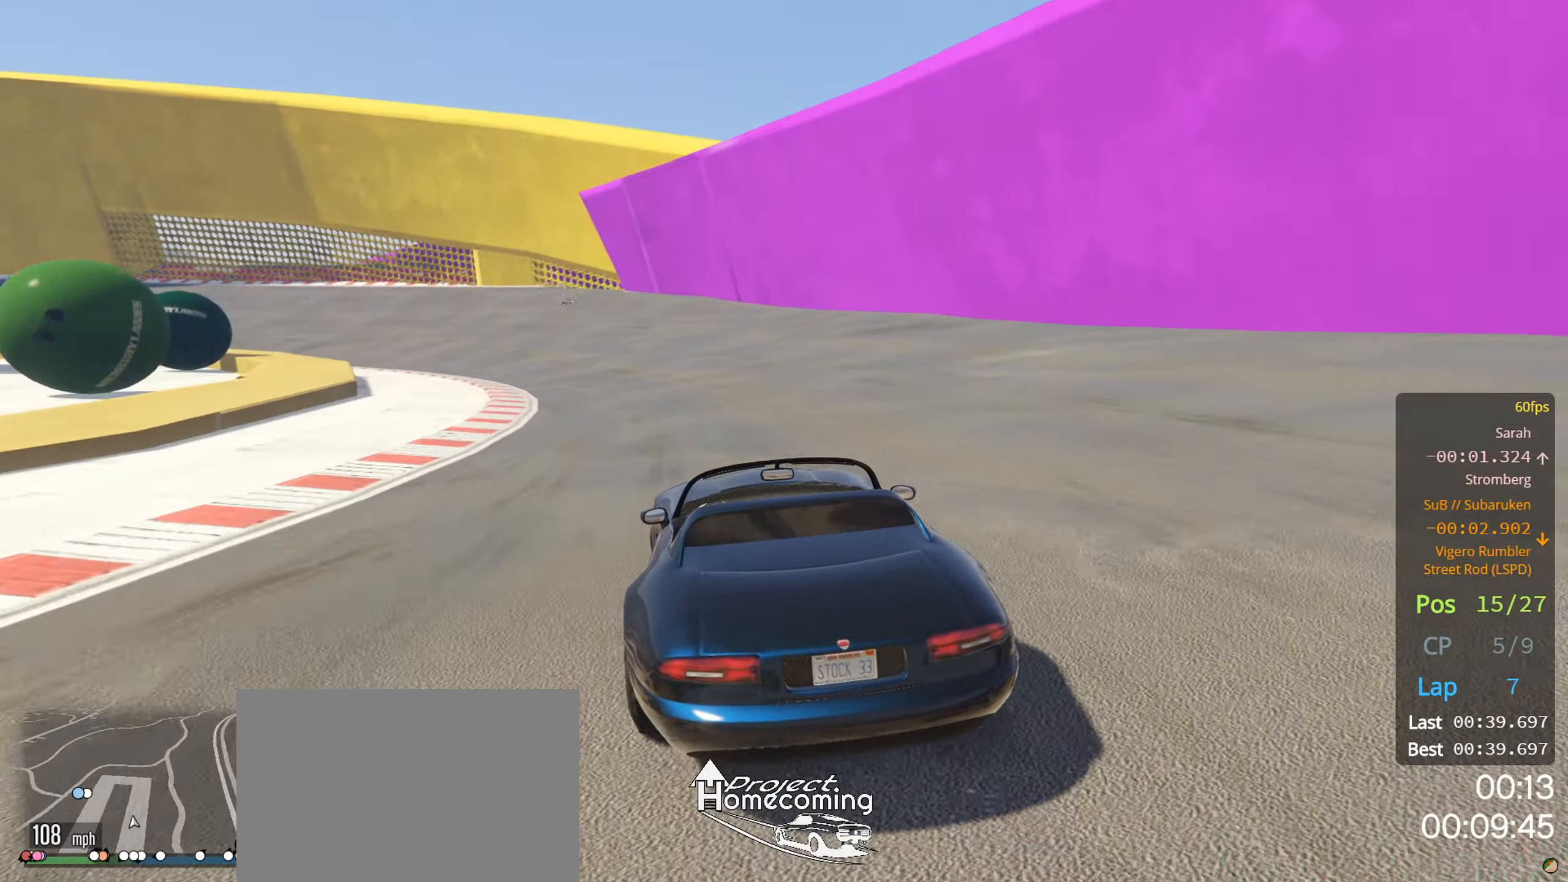
{"buttons": ["R2"], "left_stick": "center", "right_stick": "center", "events": [[150, "left_stick", "center"], [250, "left_stick", "left"], [400, "left_stick", "center"]]}
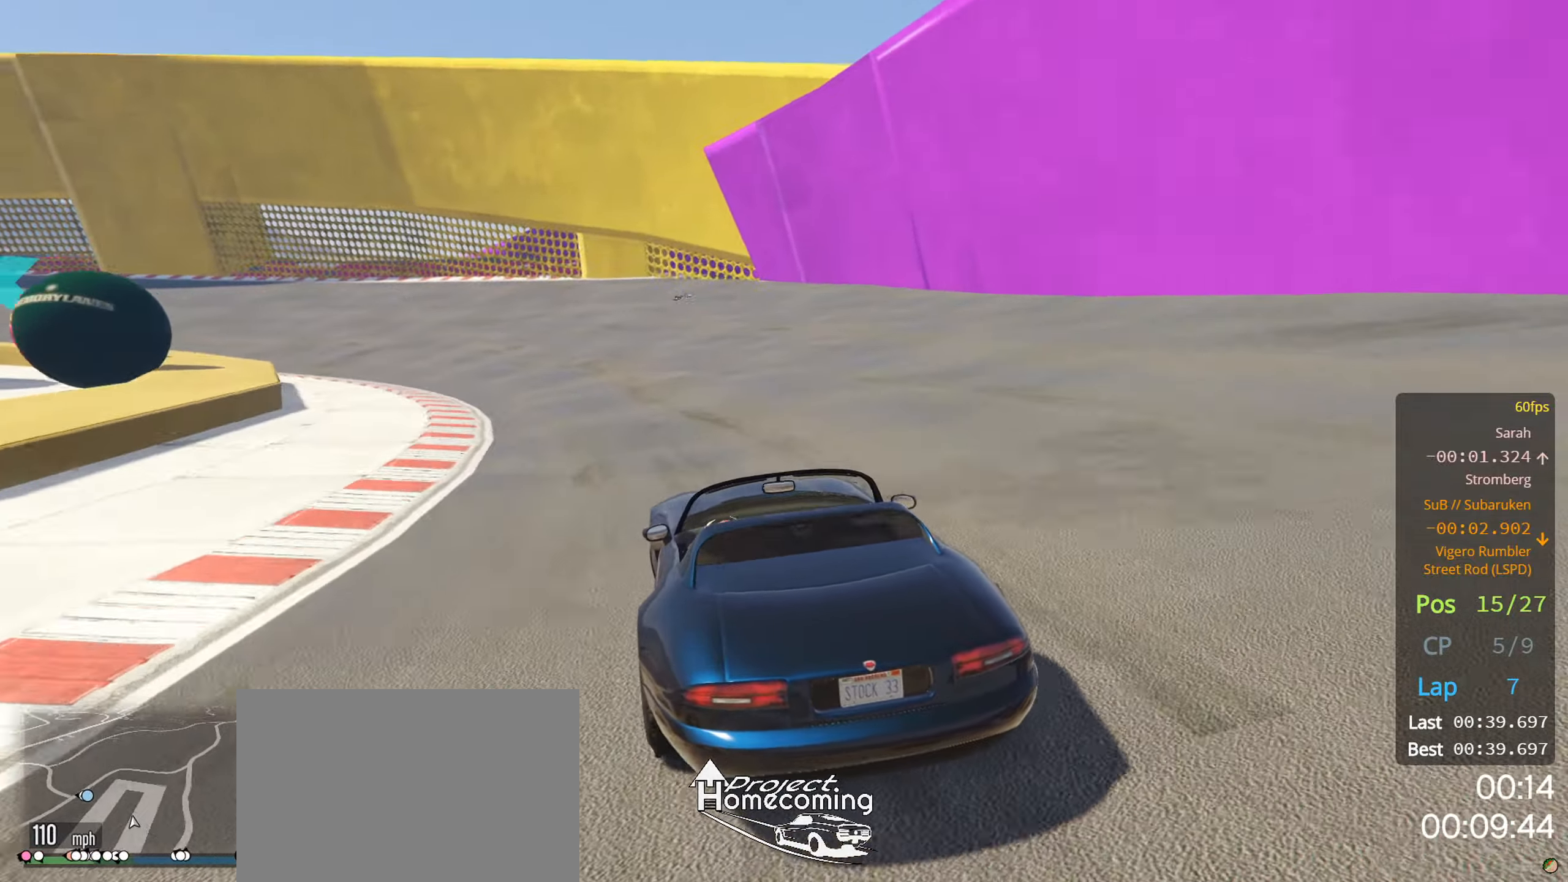
{"buttons": ["R2"], "left_stick": "center", "right_stick": "center", "events": [[33, "left_stick", "left"], [183, "left_stick", "center"], [266, "left_stick", "left"], [433, "left_stick", "center"]]}
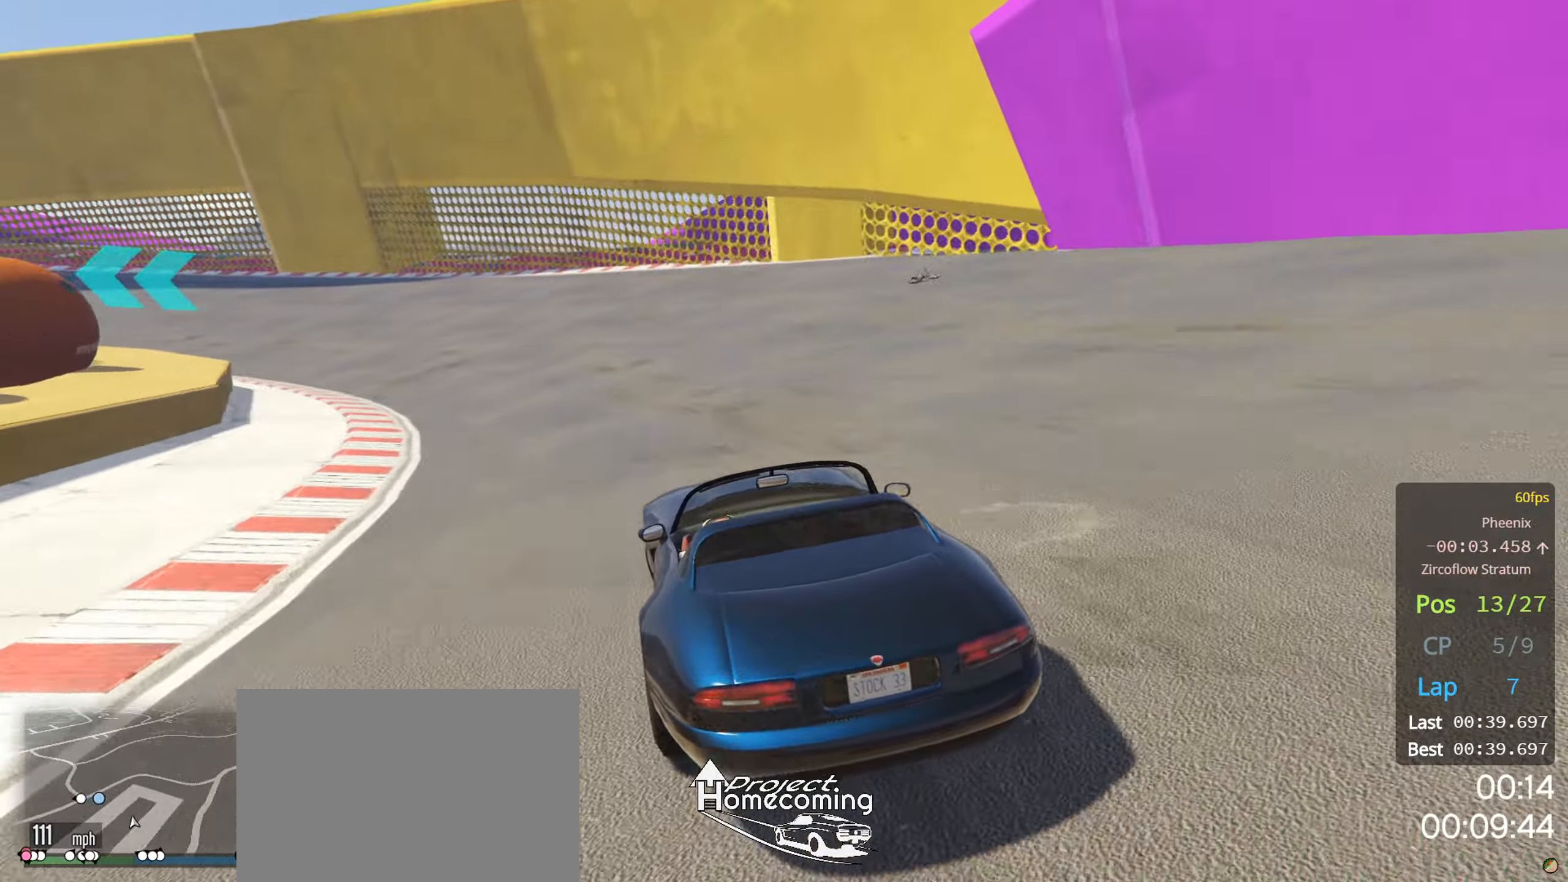
{"buttons": ["R2"], "left_stick": "left", "right_stick": "center", "events": [[16, "left_stick", "left"], [433, "left_stick", "center"], [500, "left_stick", "left"]]}
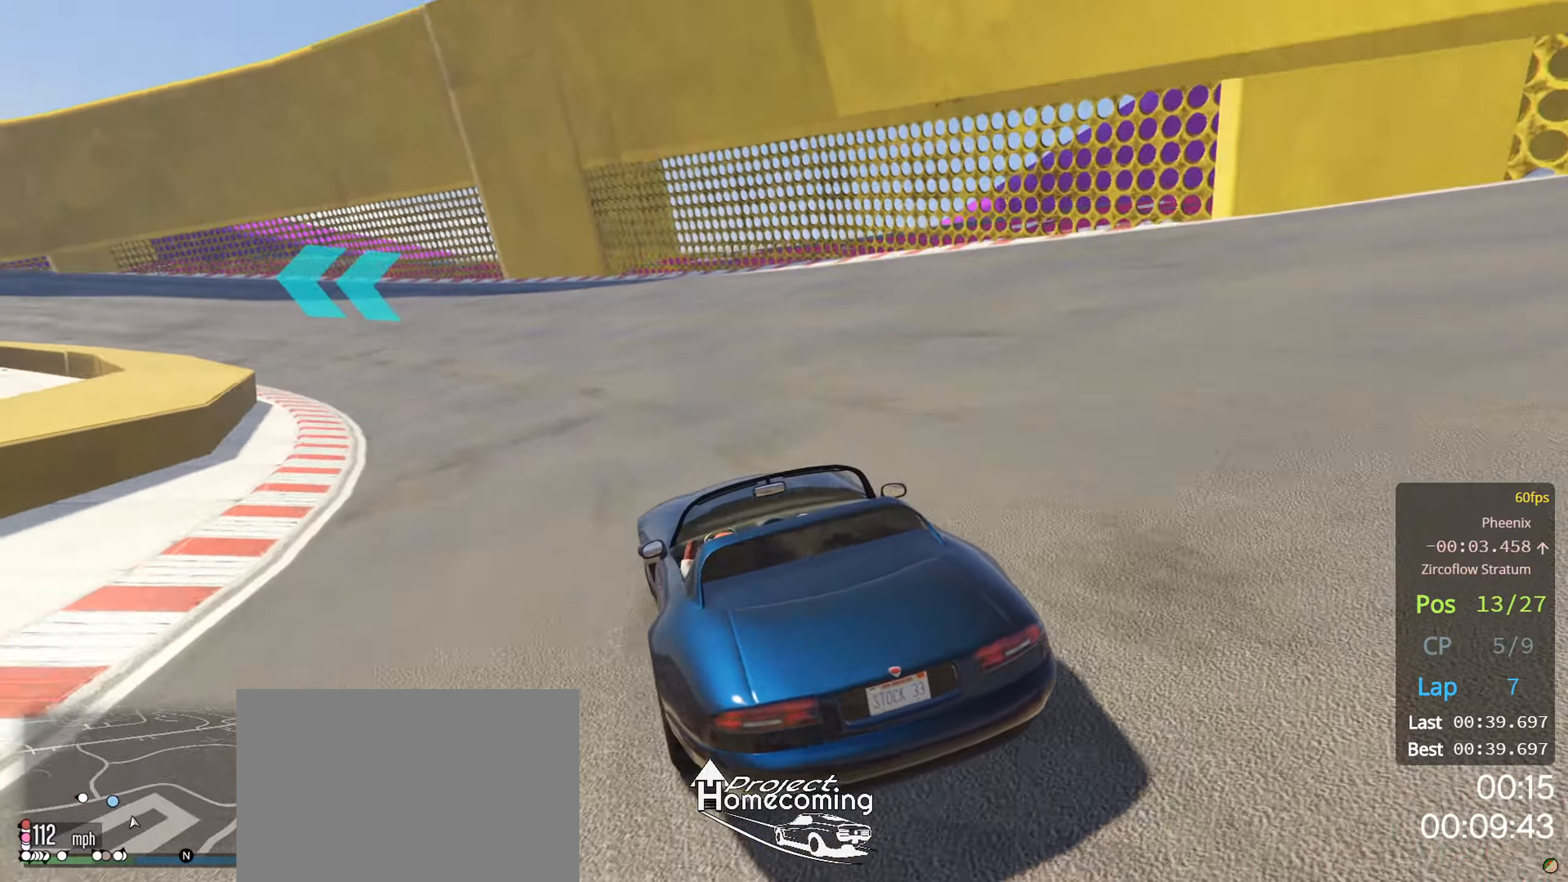
{"buttons": ["R2"], "left_stick": "center", "right_stick": "center", "events": [[183, "left_stick", "center"], [283, "left_stick", "left"], [433, "left_stick", "center"]]}
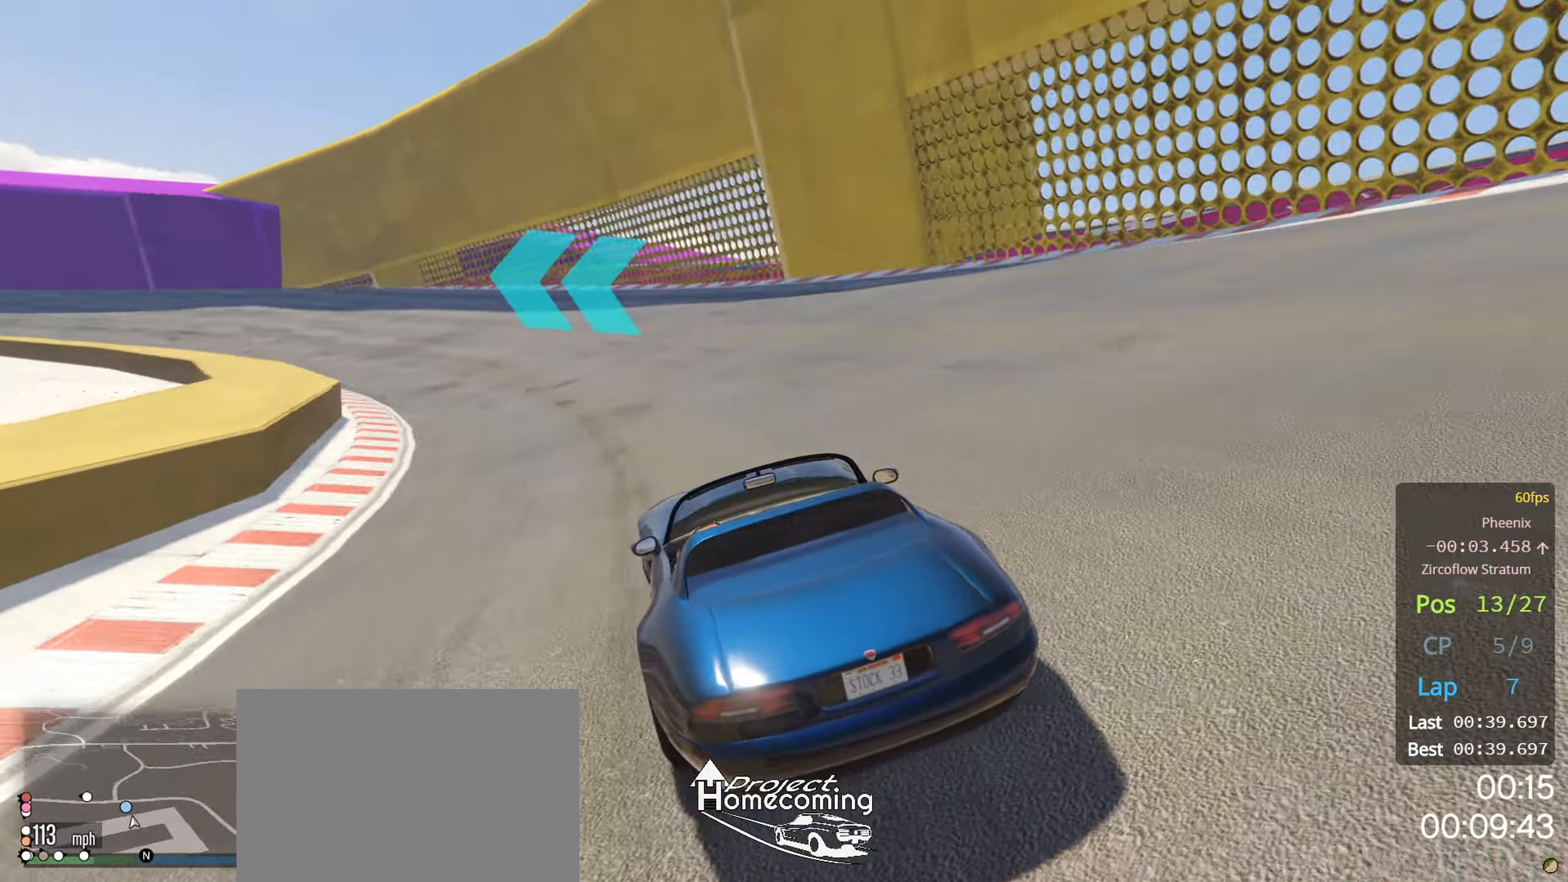
{"buttons": ["R2"], "left_stick": "center", "right_stick": "center", "events": [[66, "left_stick", "left"], [416, "left_stick", "center"]]}
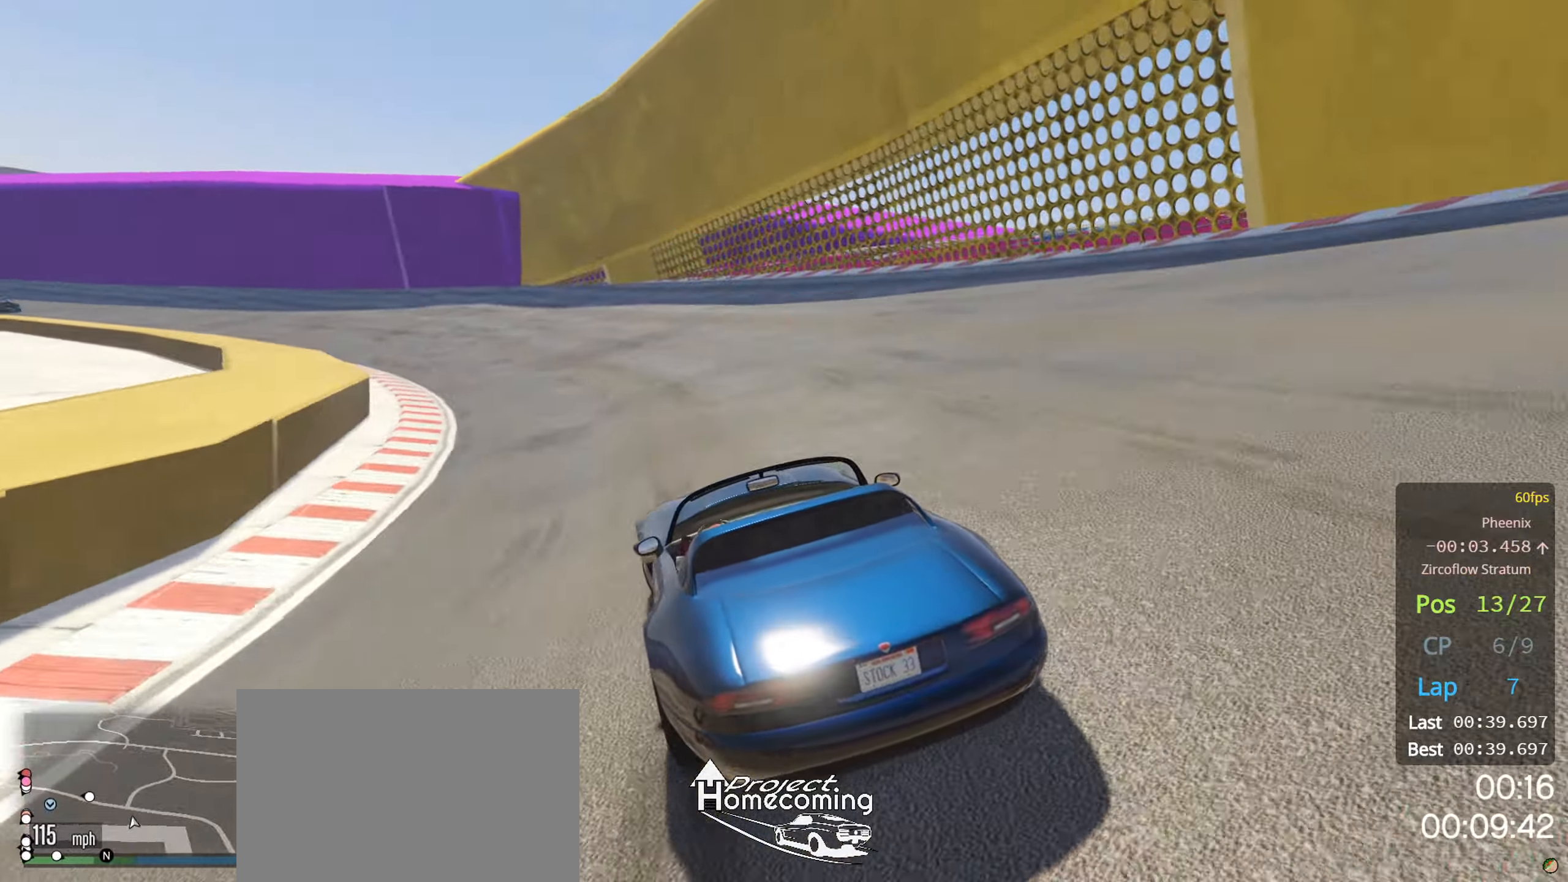
{"buttons": ["R2"], "left_stick": "left", "right_stick": "center", "events": [[83, "left_stick", "down-left"], [250, "left_stick", "center"], [333, "left_stick", "left"]]}
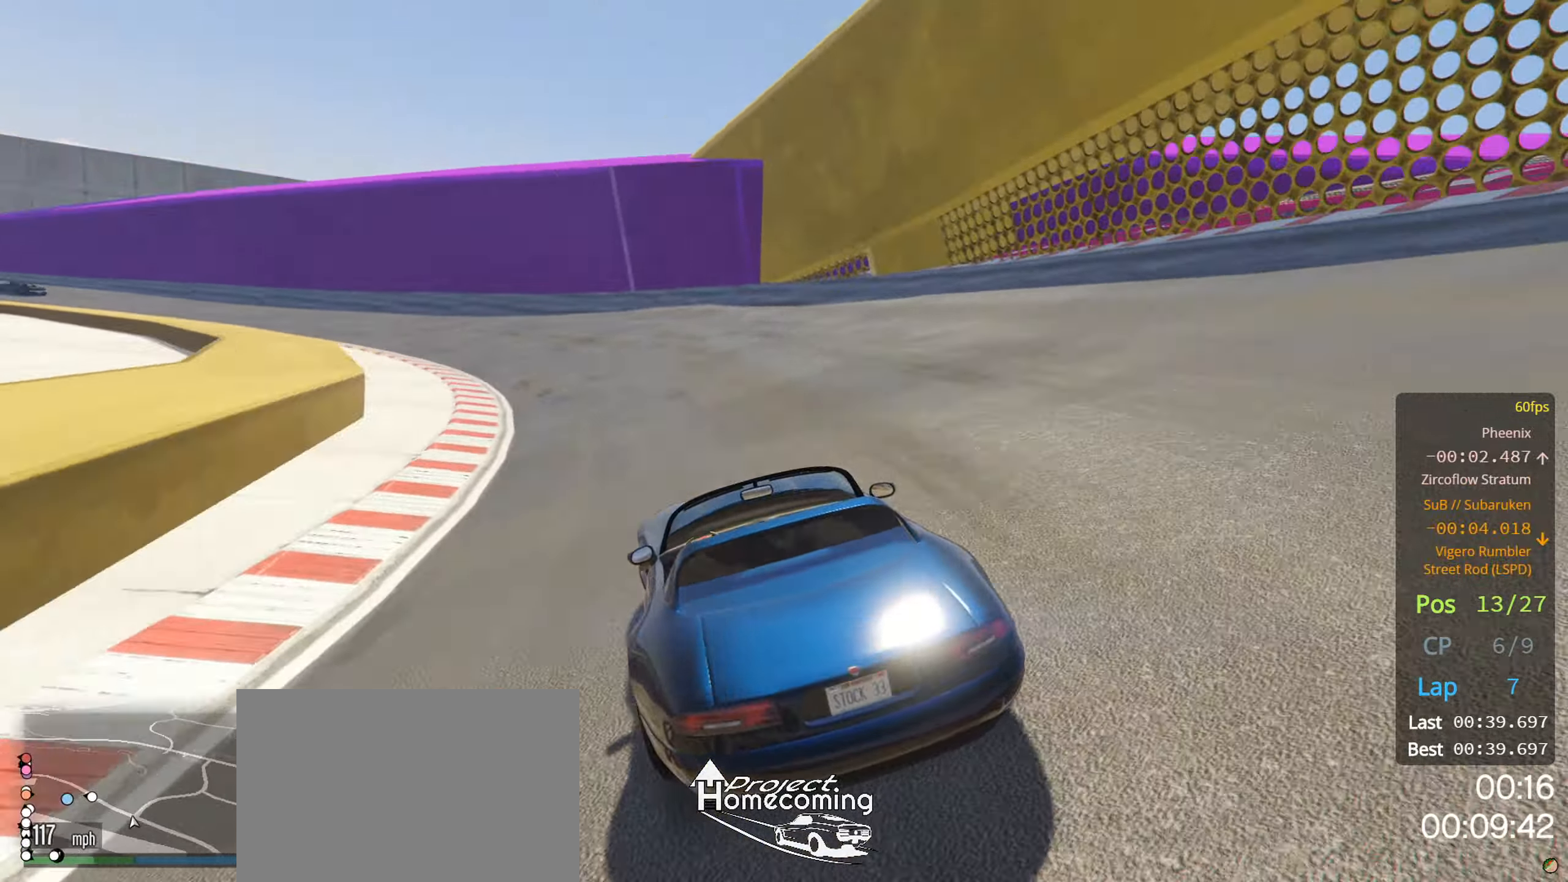
{"buttons": ["R2"], "left_stick": "left", "right_stick": "center", "events": [[16, "left_stick", "center"], [100, "left_stick", "left"], [250, "left_stick", "center"], [366, "left_stick", "left"]]}
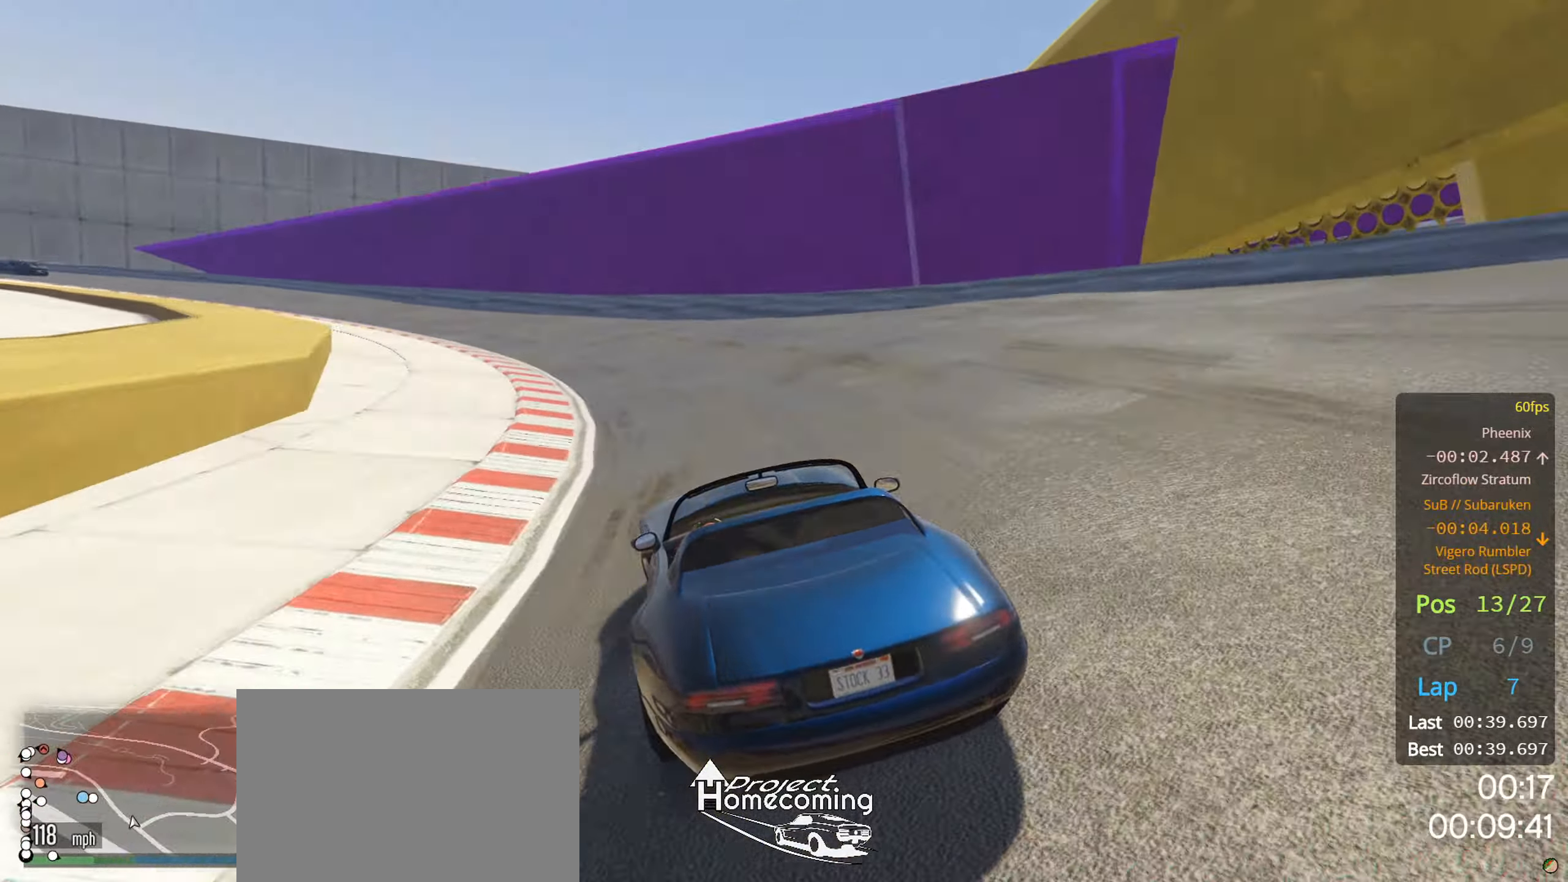
{"buttons": ["R2"], "left_stick": "left", "right_stick": "center", "events": [[33, "left_stick", "center"], [133, "left_stick", "left"], [316, "left_stick", "center"], [383, "left_stick", "left"]]}
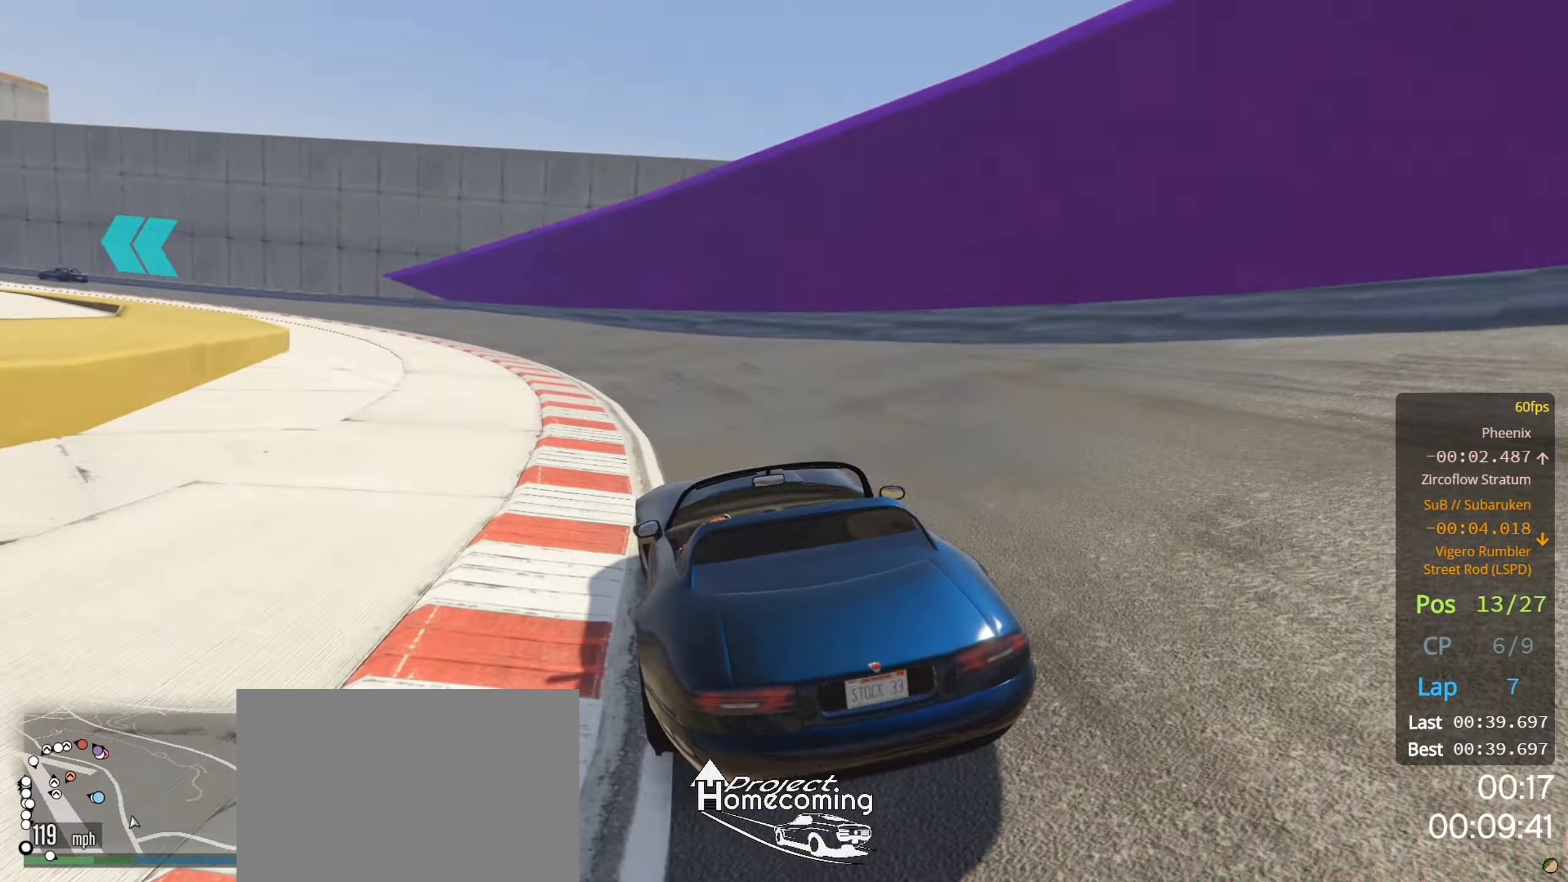
{"buttons": ["R2"], "left_stick": "left", "right_stick": "center", "events": [[83, "left_stick", "center"], [166, "left_stick", "left"], [316, "left_stick", "center"], [366, "left_stick", "down-left"], [417, "left_stick", "left"]]}
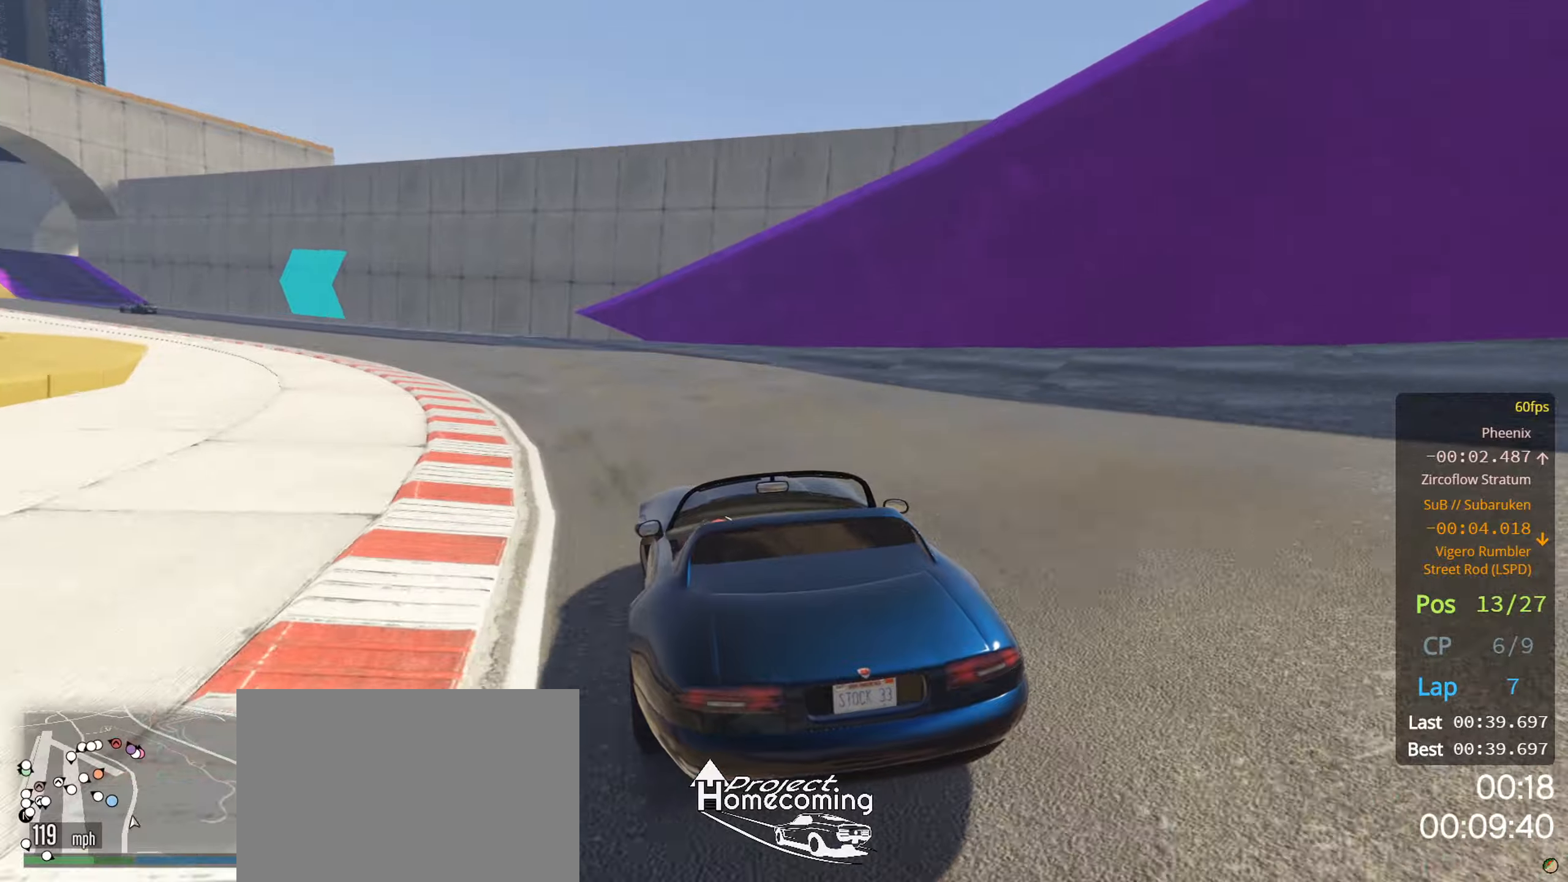
{"buttons": ["R2"], "left_stick": "left", "right_stick": "center", "events": [[117, "left_stick", "down-left"], [300, "left_stick", "center"], [350, "left_stick", "left"]]}
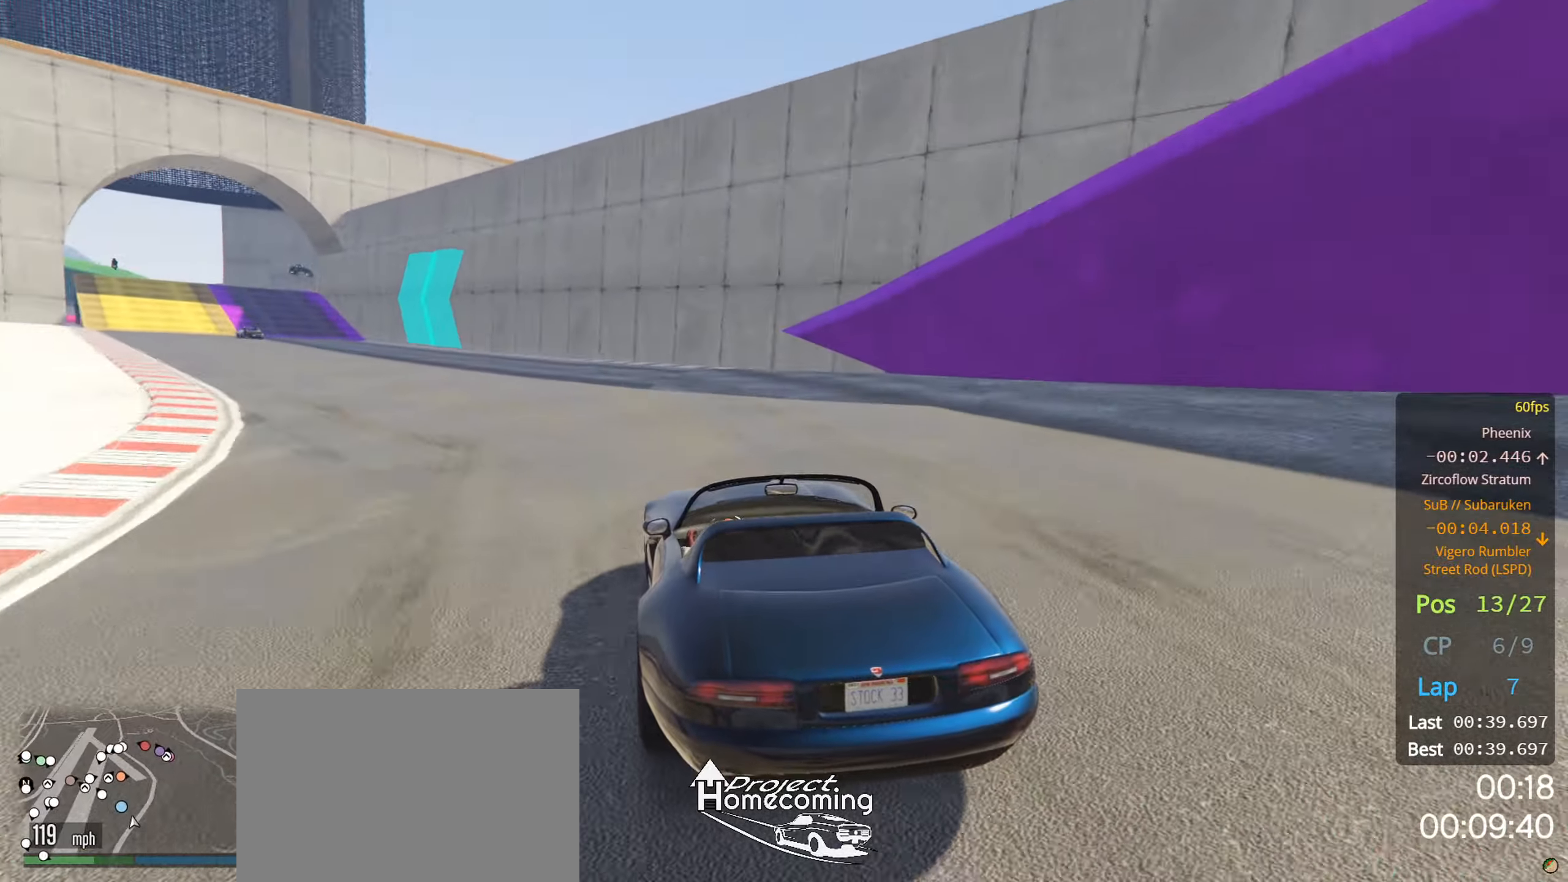
{"buttons": ["R2"], "left_stick": "left", "right_stick": "center", "events": []}
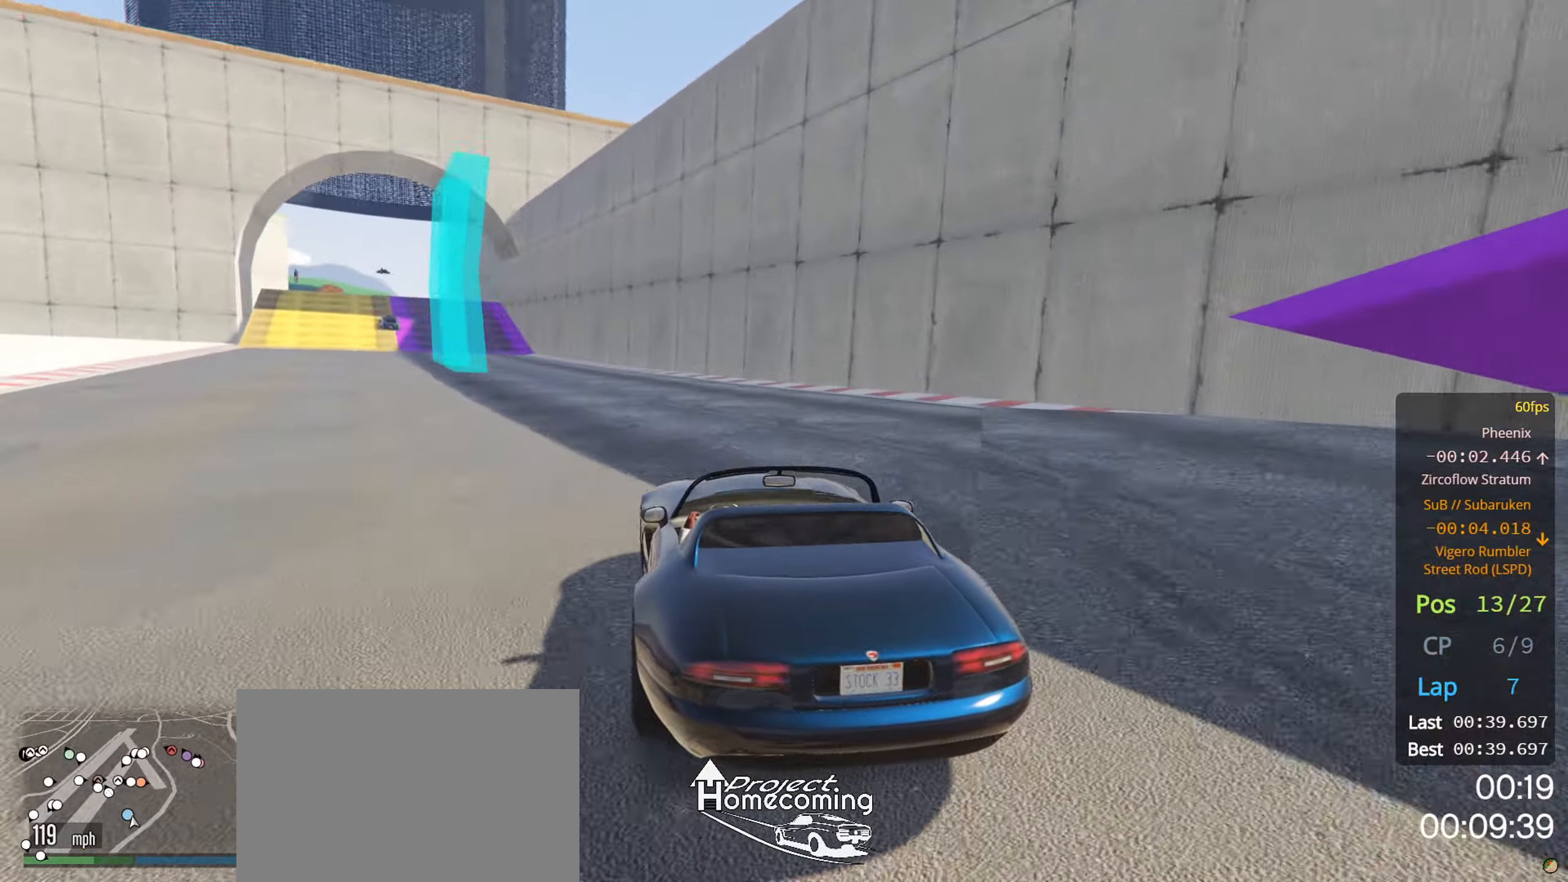
{"buttons": ["R2"], "left_stick": "left", "right_stick": "center", "events": [[383, "left_stick", "center"], [450, "left_stick", "left"]]}
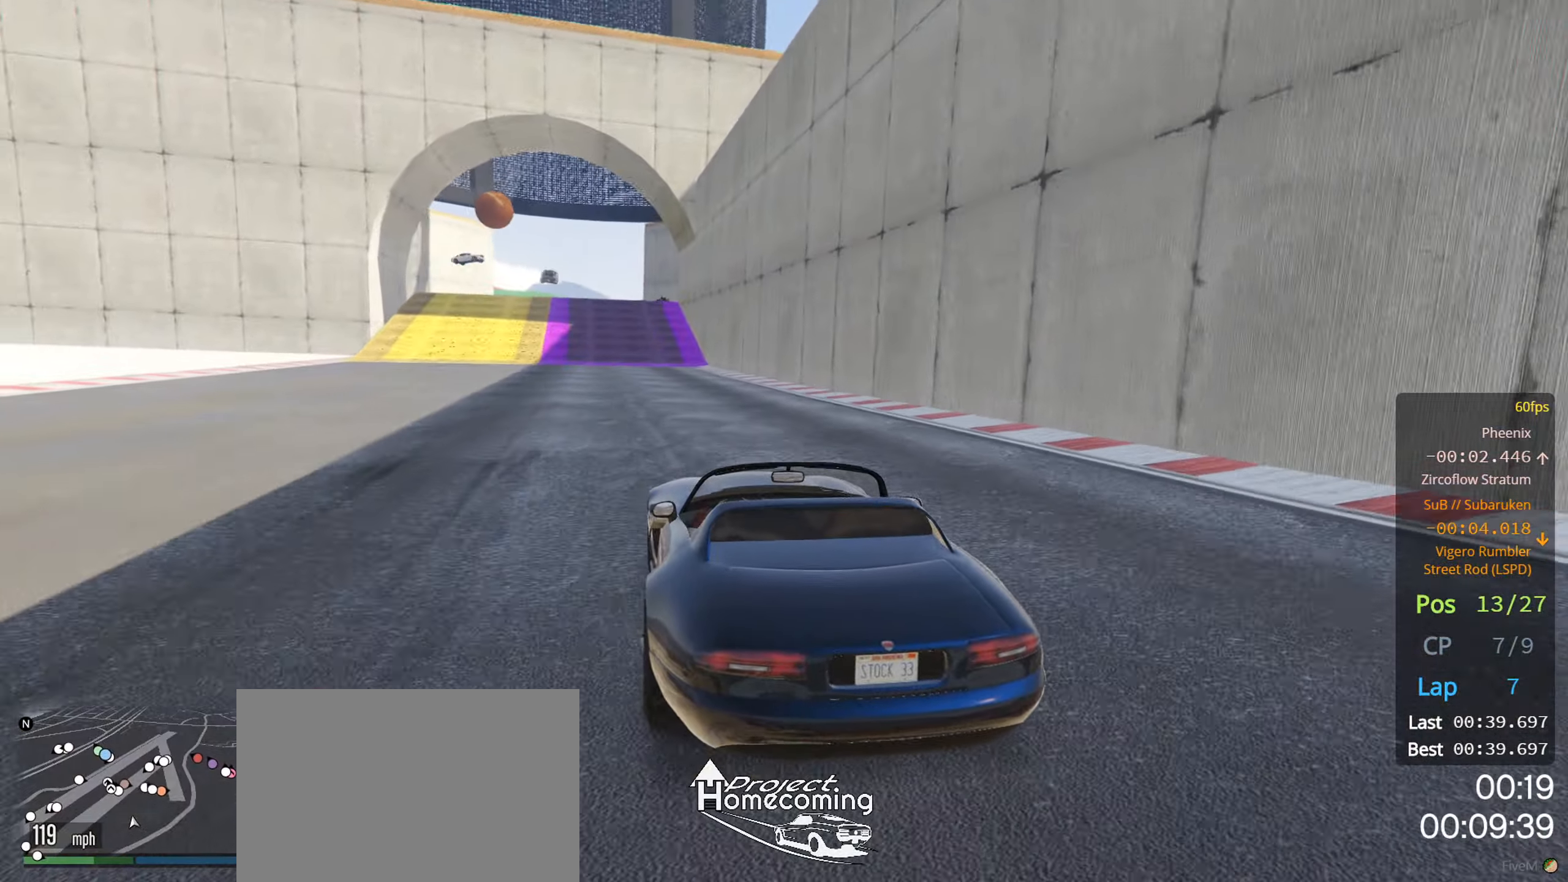
{"buttons": ["R2", "DPAD_DOWN"], "left_stick": "center", "right_stick": "center", "events": [[117, "left_stick", "center"], [283, "DPAD_DOWN", "down"]]}
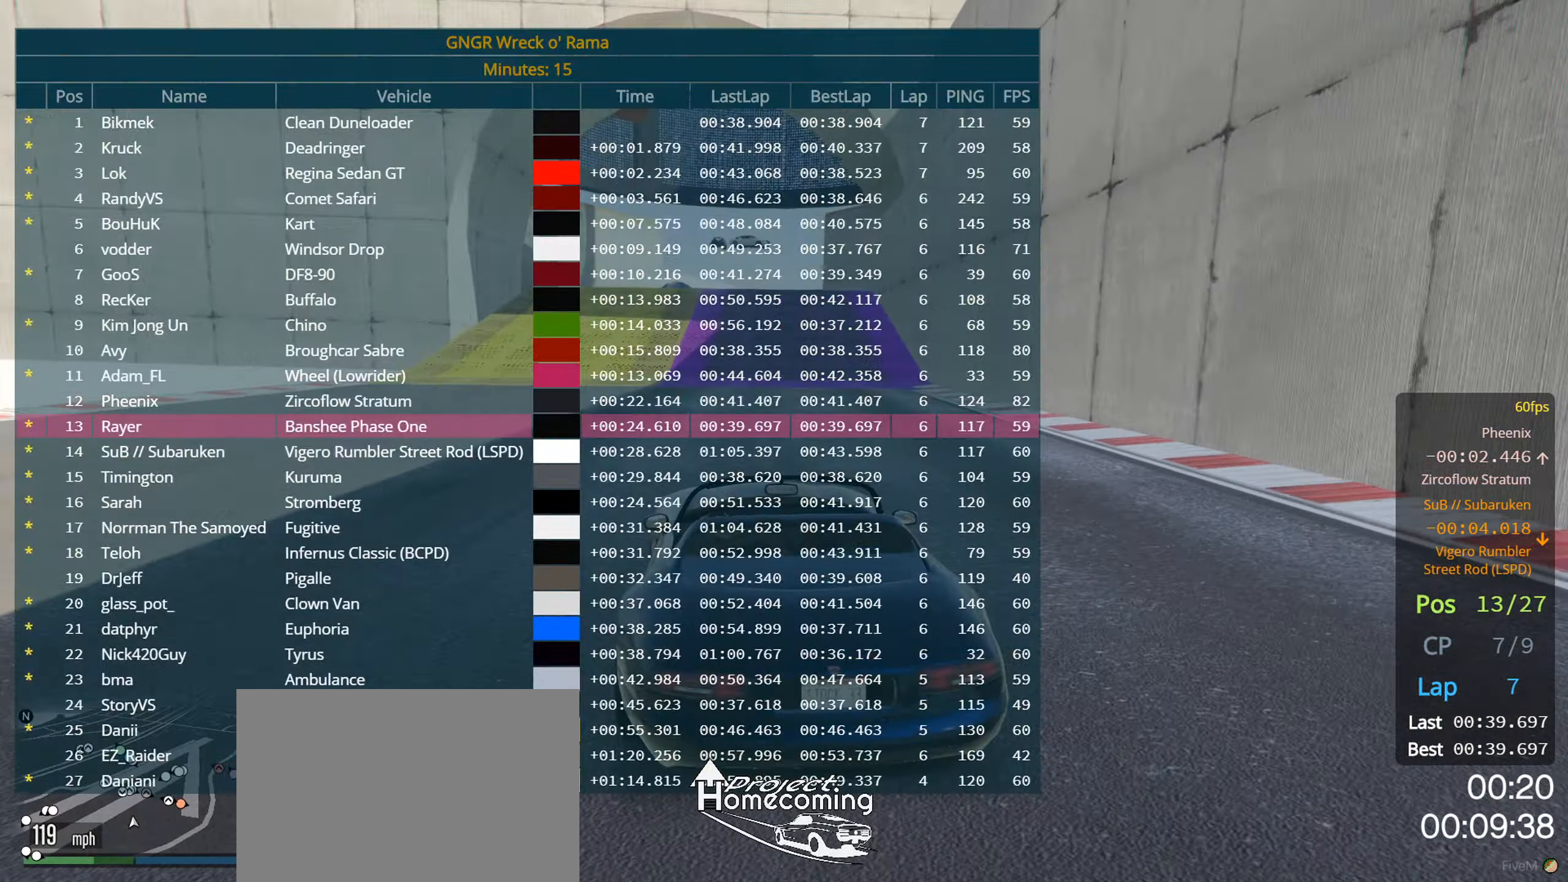
{"buttons": ["R2"], "left_stick": "center", "right_stick": "center", "events": [[467, "DPAD_RIGHT", "down"], [483, "DPAD_DOWN", "up"], [483, "DPAD_RIGHT", "up"]]}
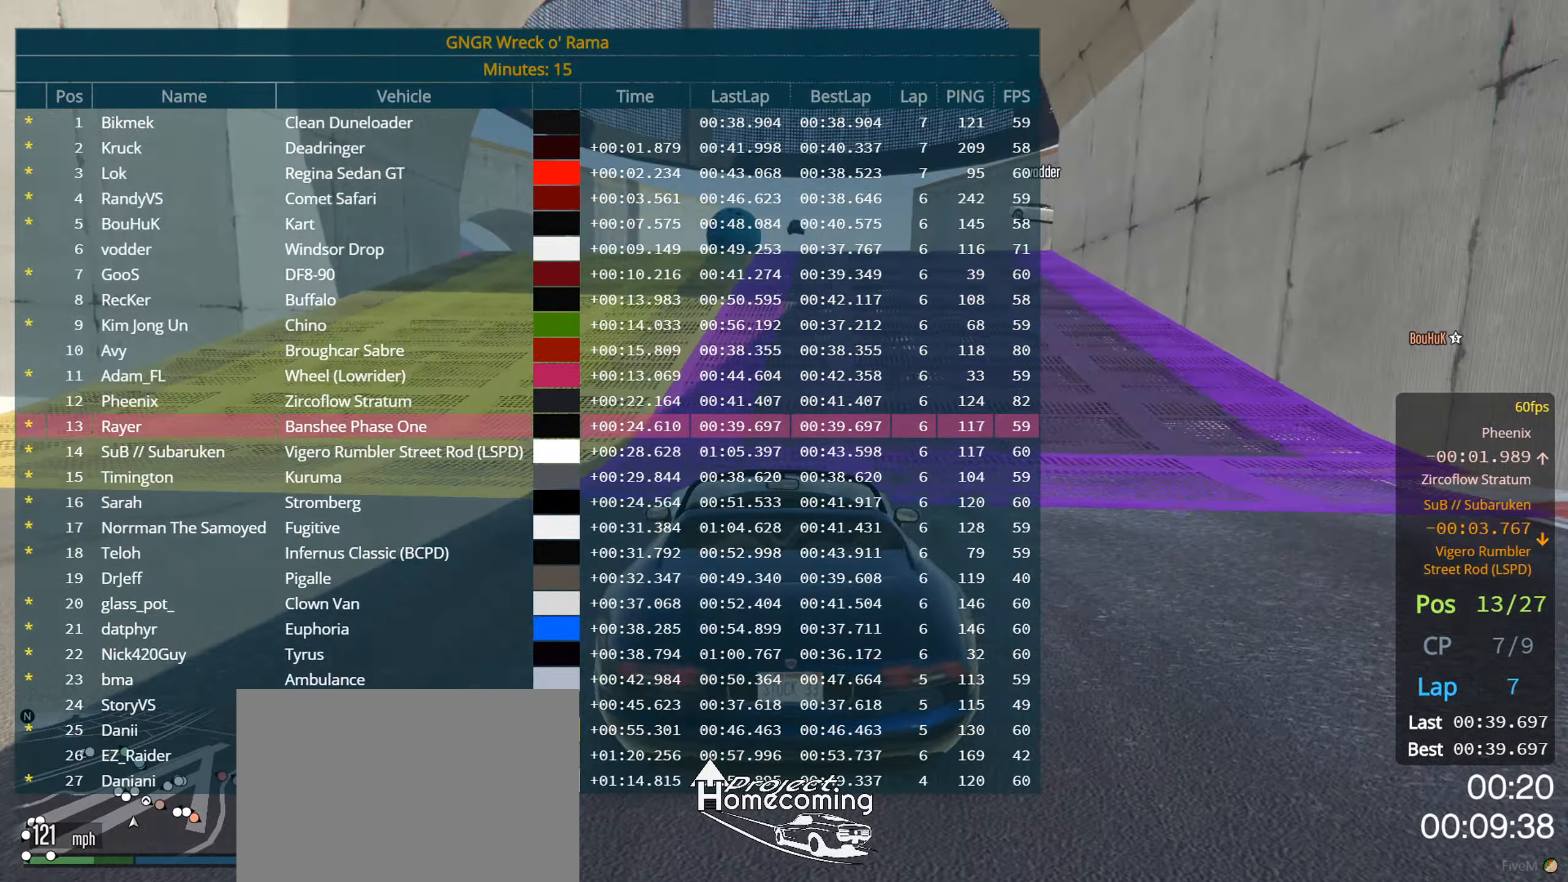
{"buttons": ["R2"], "left_stick": "center", "right_stick": "center", "events": [[17, "left_stick", "down-right"], [83, "left_stick", "center"], [350, "left_stick", "left"], [483, "left_stick", "center"]]}
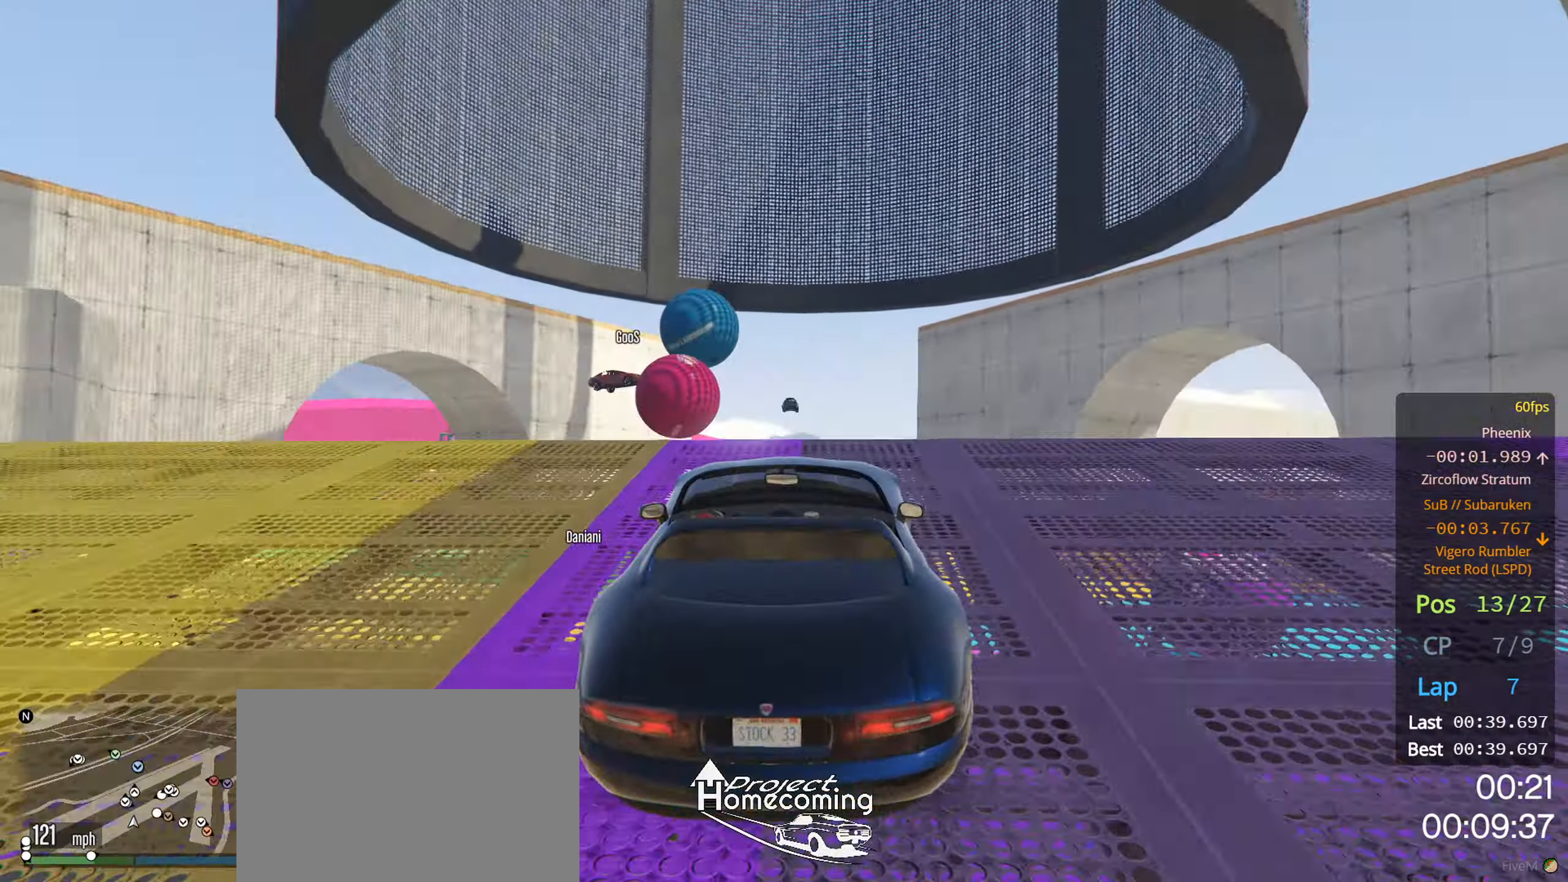
{"buttons": ["R2"], "left_stick": "right", "right_stick": "center", "events": [[467, "left_stick", "right"]]}
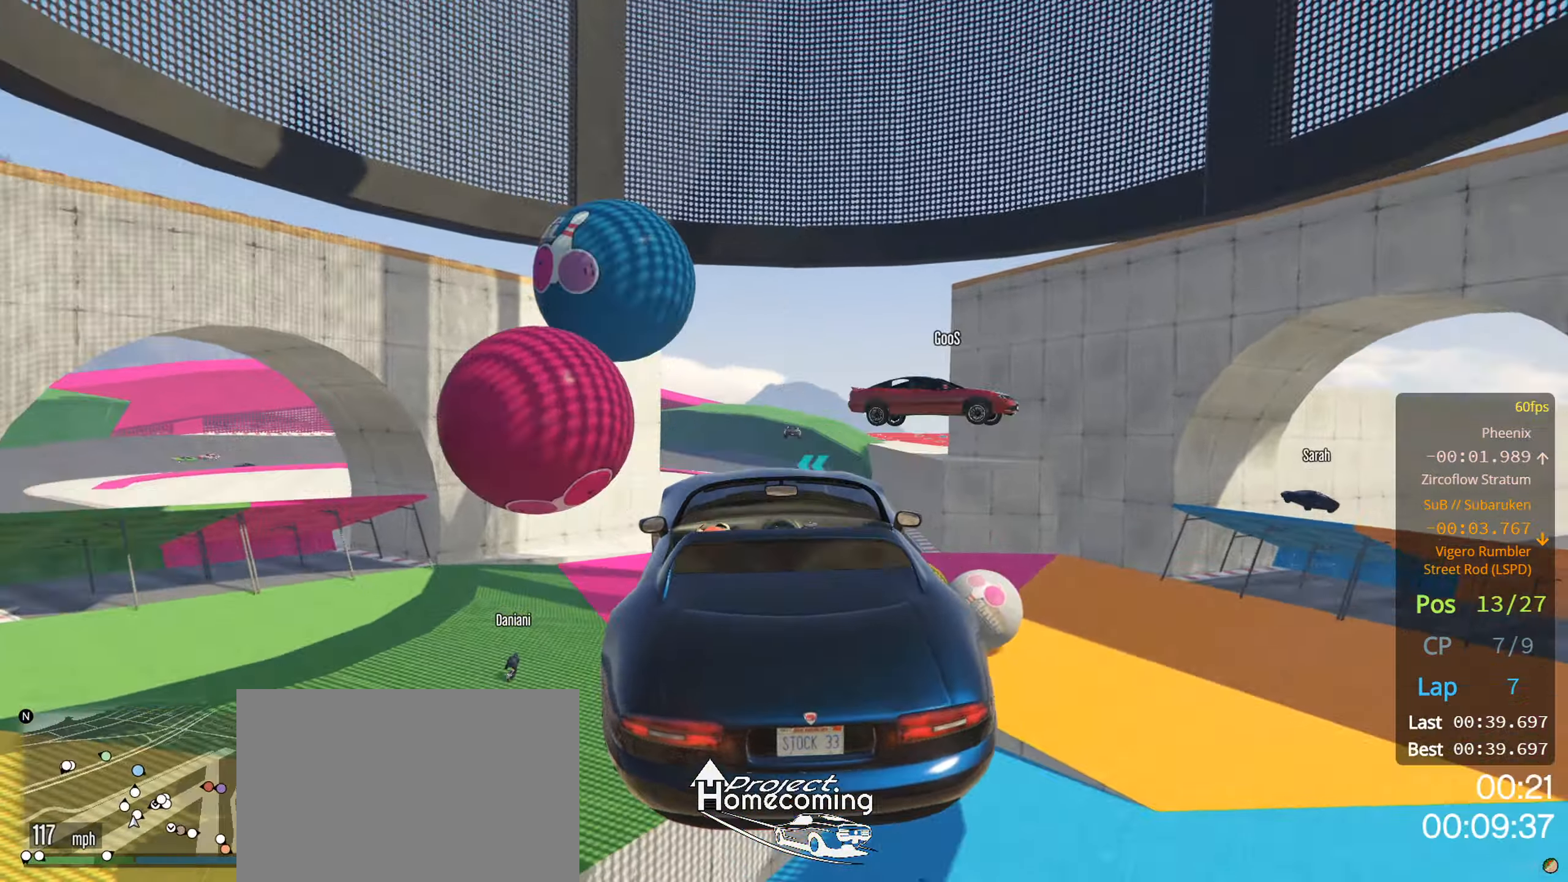
{"buttons": ["R2"], "left_stick": "right", "right_stick": "center", "events": [[83, "left_stick", "down"], [317, "left_stick", "center"], [483, "left_stick", "right"]]}
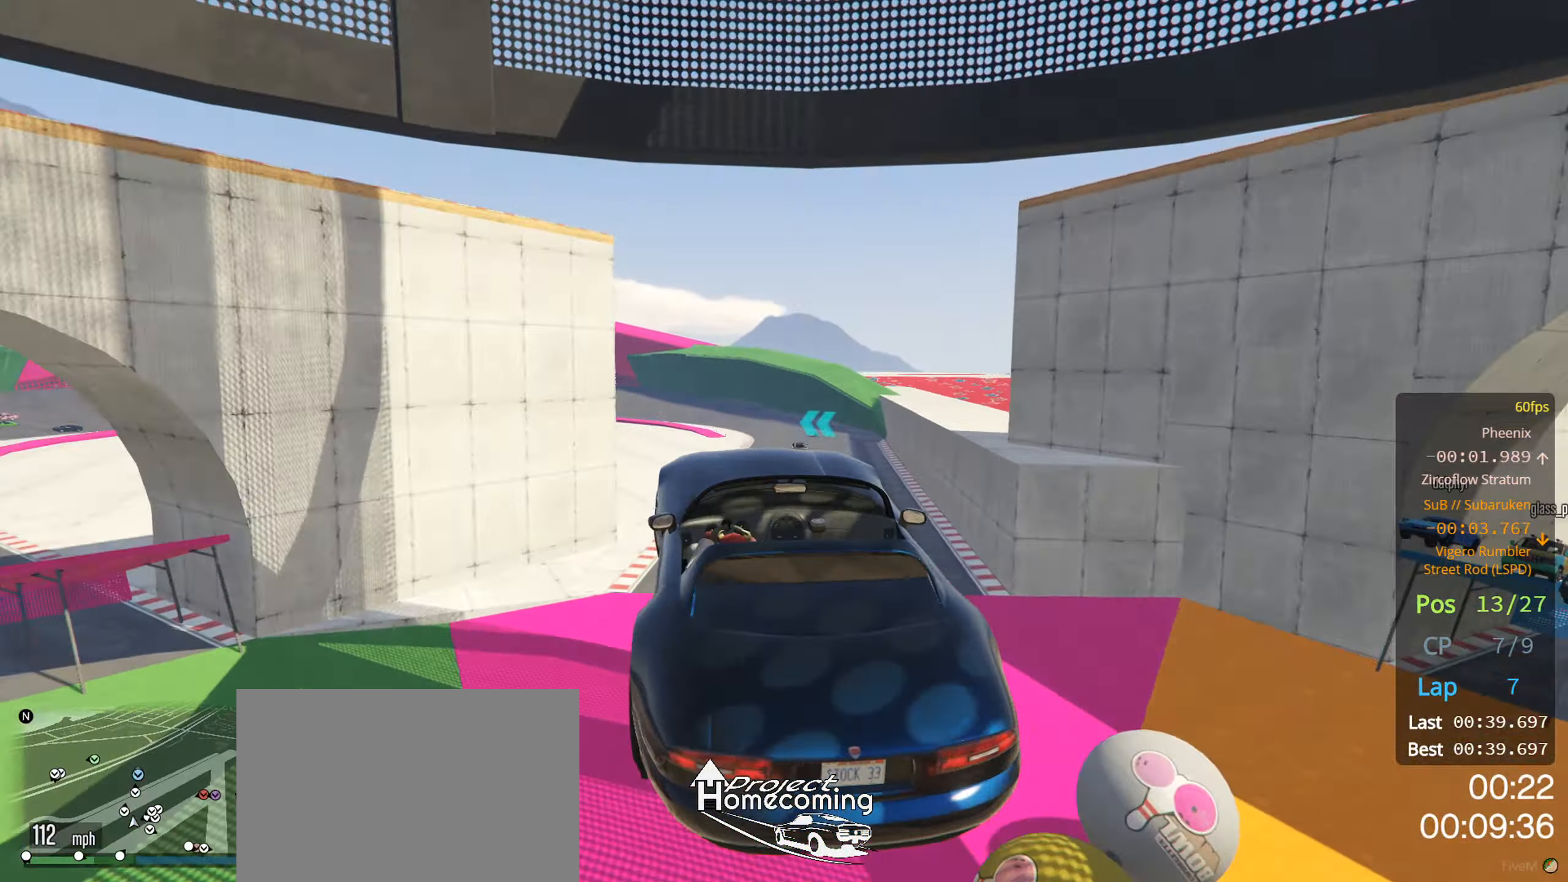
{"buttons": ["R2"], "left_stick": "center", "right_stick": "center", "events": [[33, "R1", "down"], [200, "R1", "up"], [217, "left_stick", "center"]]}
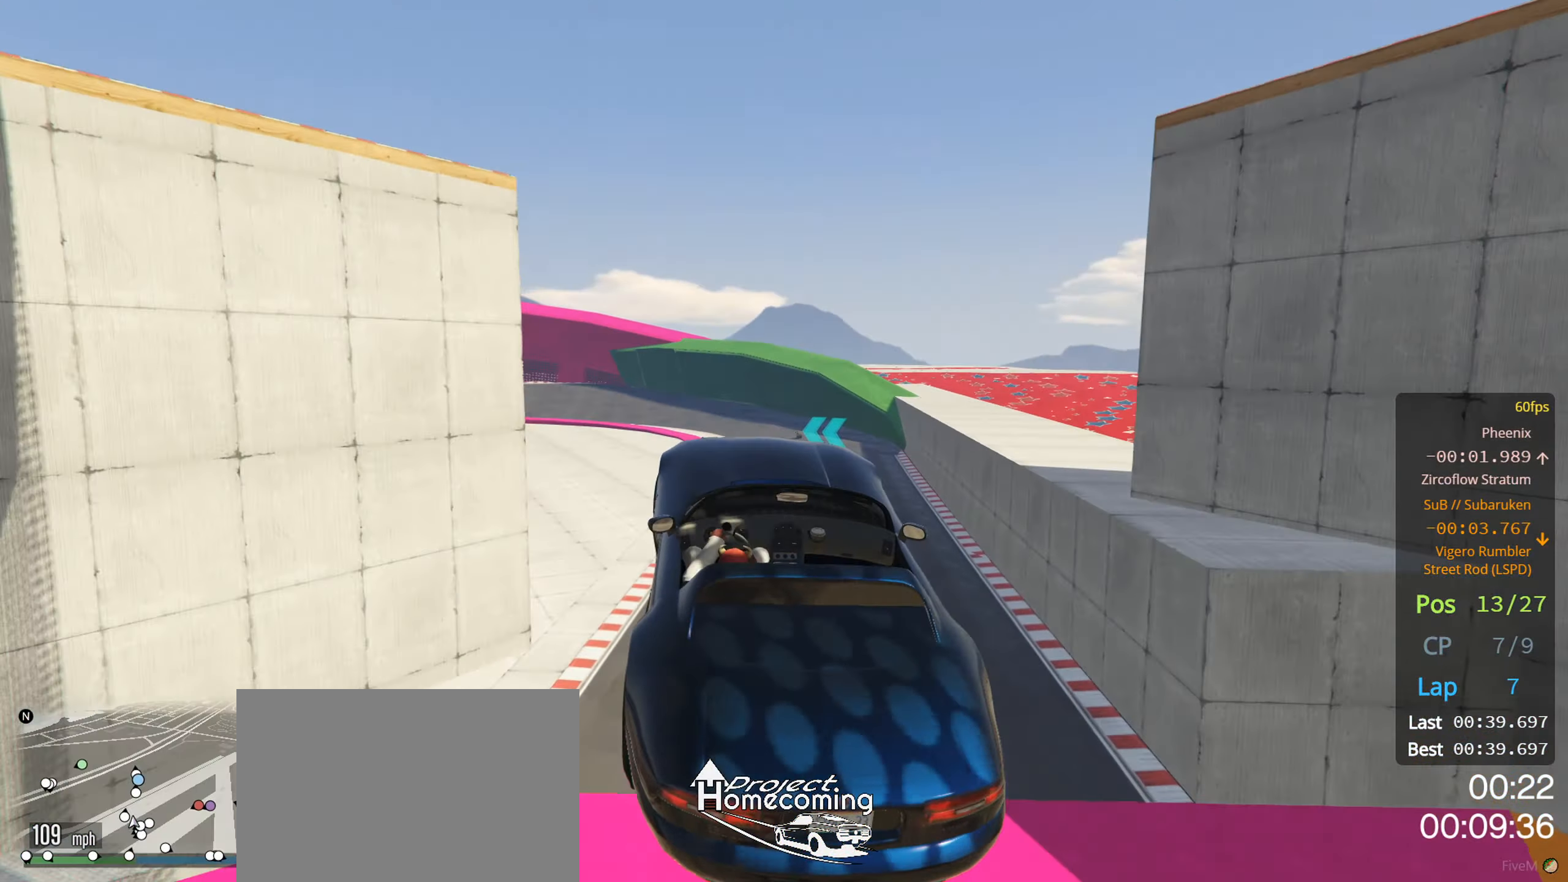
{"buttons": ["R2"], "left_stick": "center", "right_stick": "center", "events": [[83, "DPAD_RIGHT", "down"], [167, "DPAD_RIGHT", "up"], [367, "DPAD_RIGHT", "down"], [467, "DPAD_RIGHT", "up"]]}
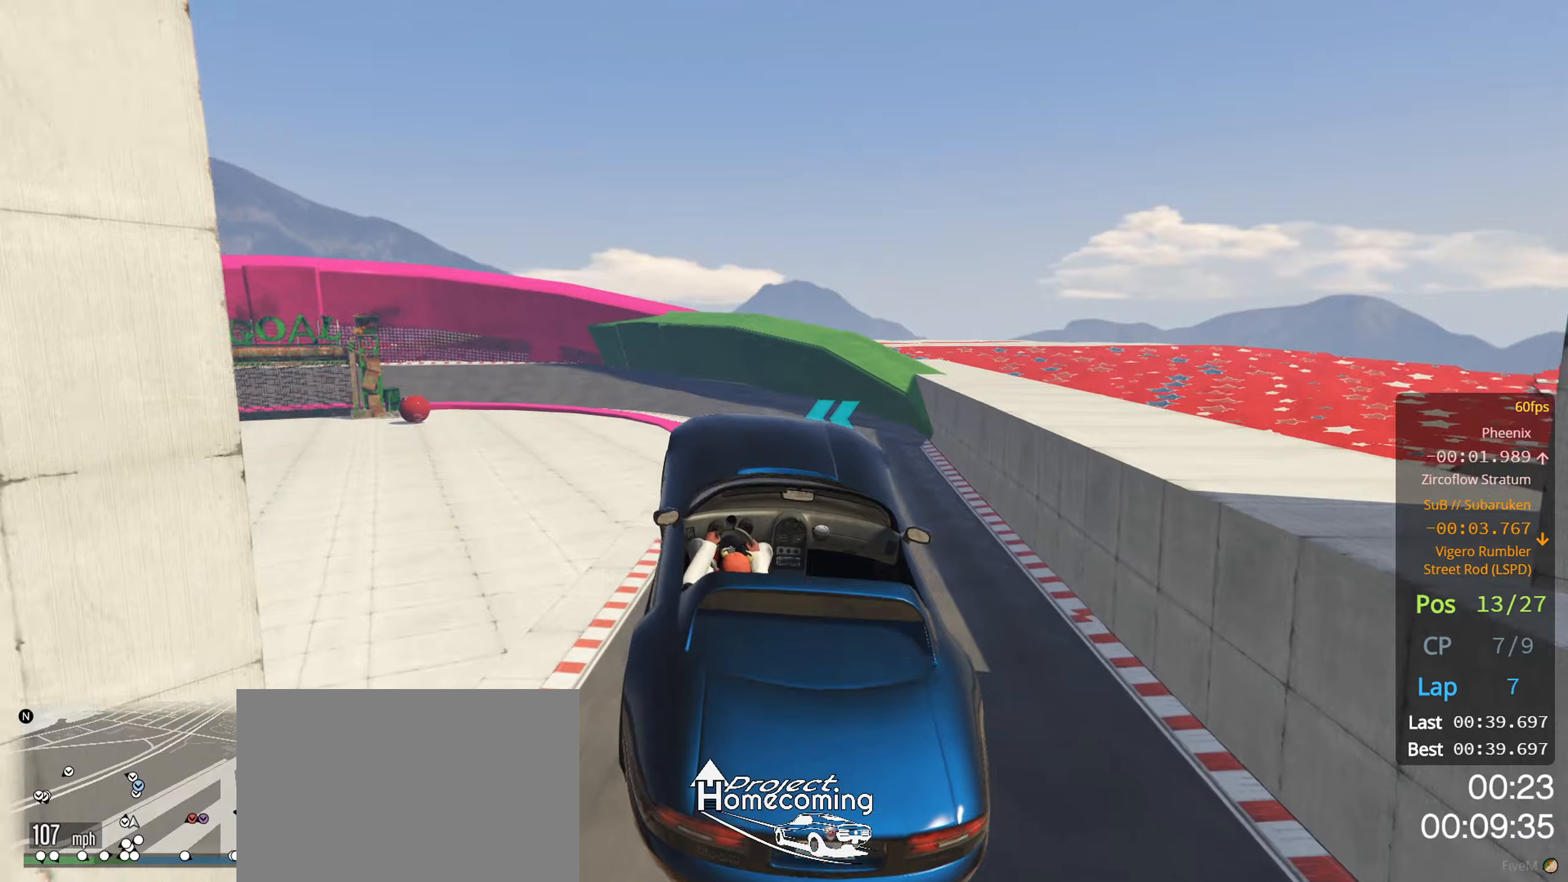
{"buttons": ["R2"], "left_stick": "up", "right_stick": "center", "events": [[467, "left_stick", "up"]]}
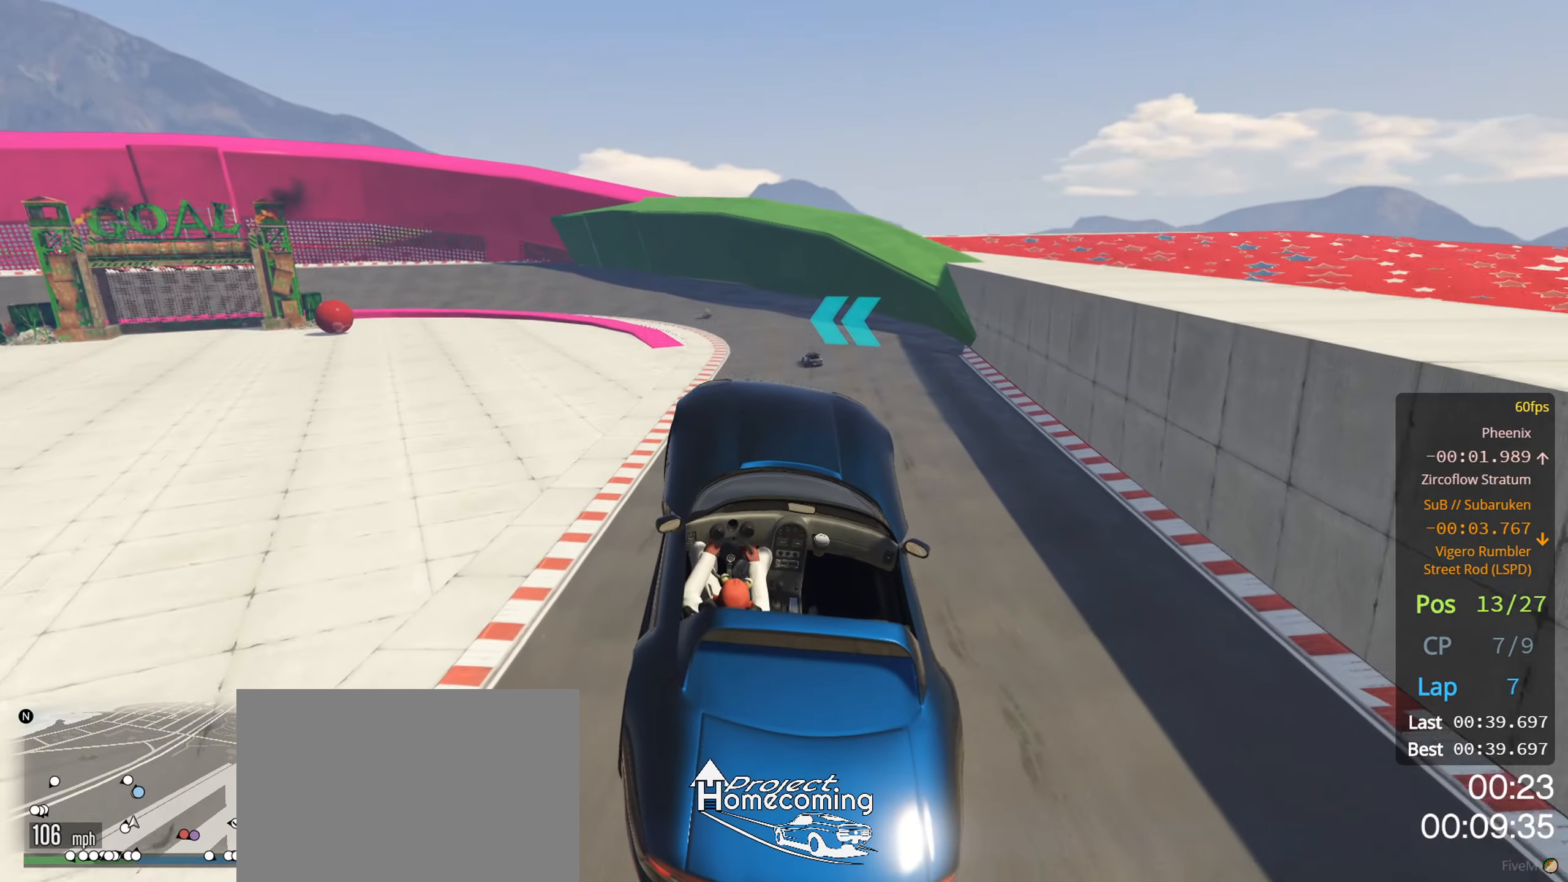
{"buttons": ["R2"], "left_stick": "center", "right_stick": "center", "events": [[134, "left_stick", "center"], [267, "DPAD_RIGHT", "down"], [367, "DPAD_RIGHT", "up"]]}
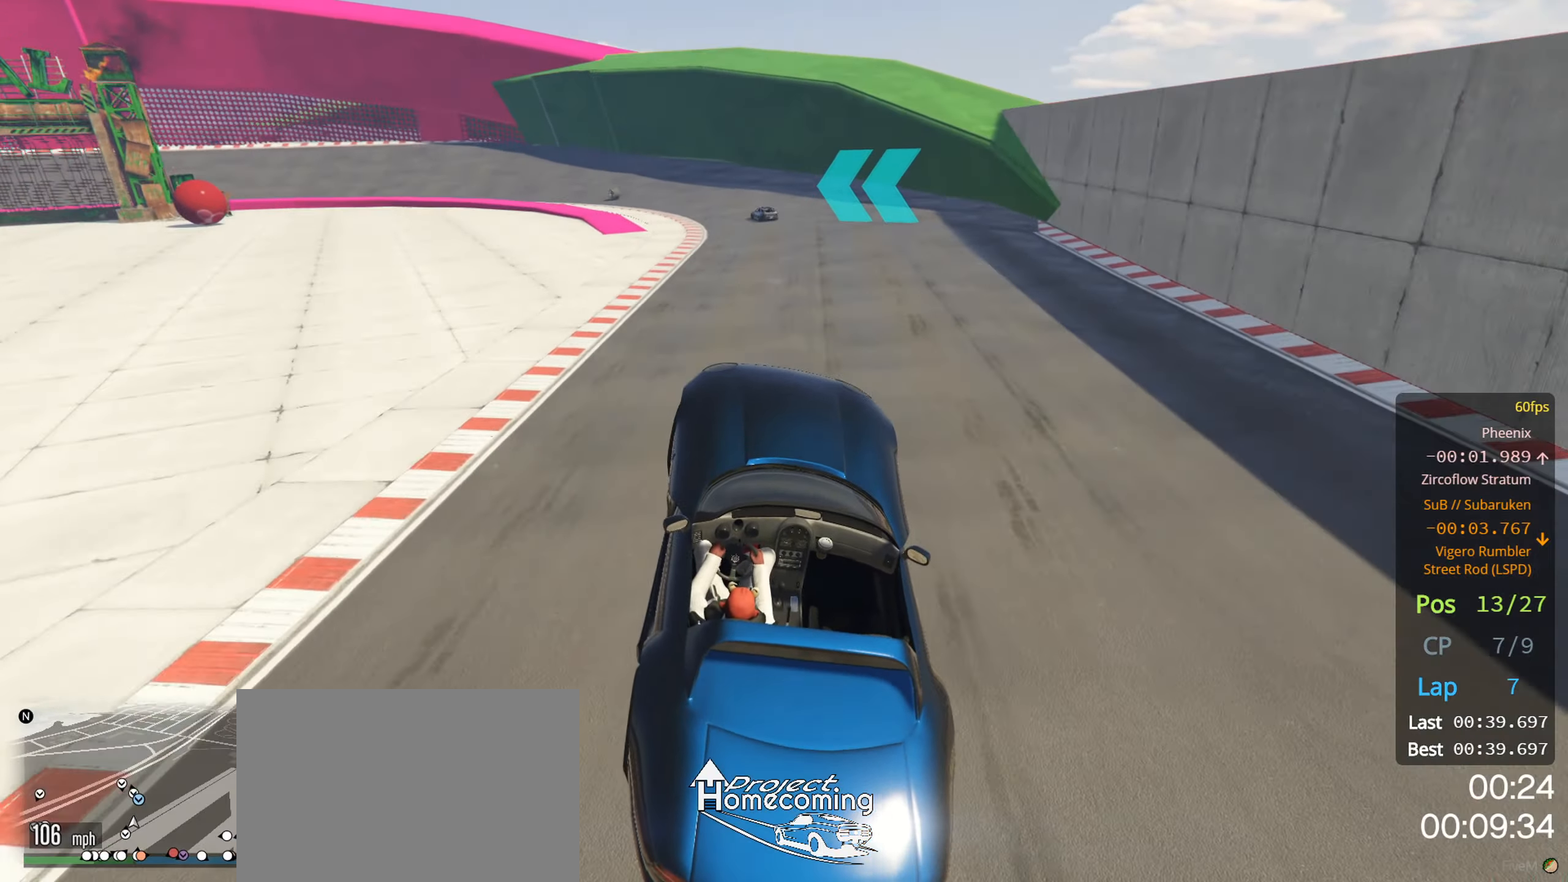
{"buttons": ["R2"], "left_stick": "center", "right_stick": "center", "events": []}
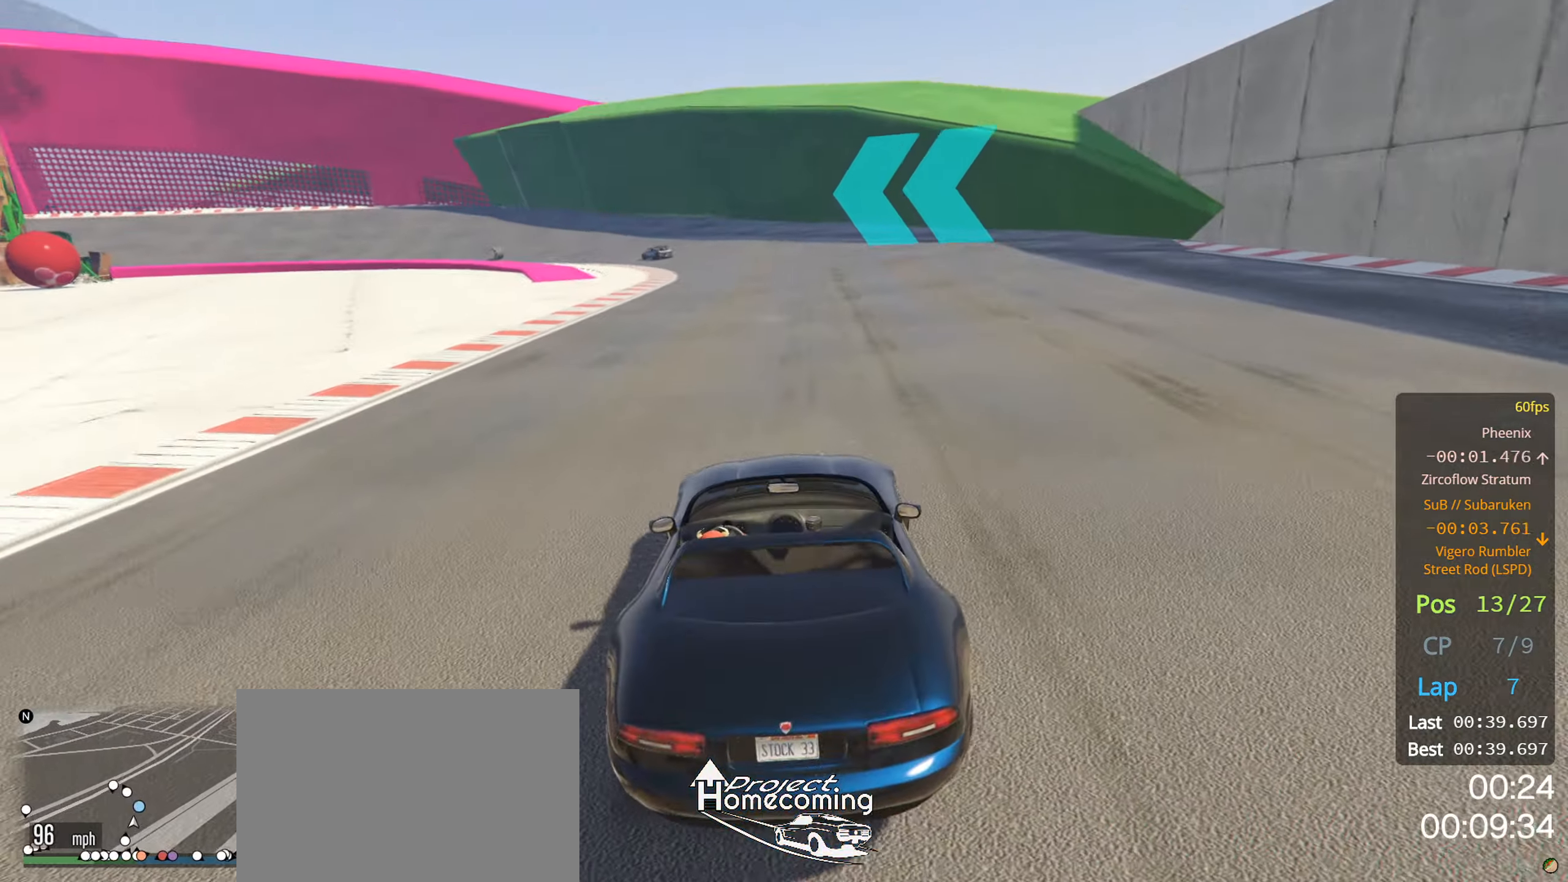
{"buttons": ["R2"], "left_stick": "left", "right_stick": "center", "events": [[467, "left_stick", "left"]]}
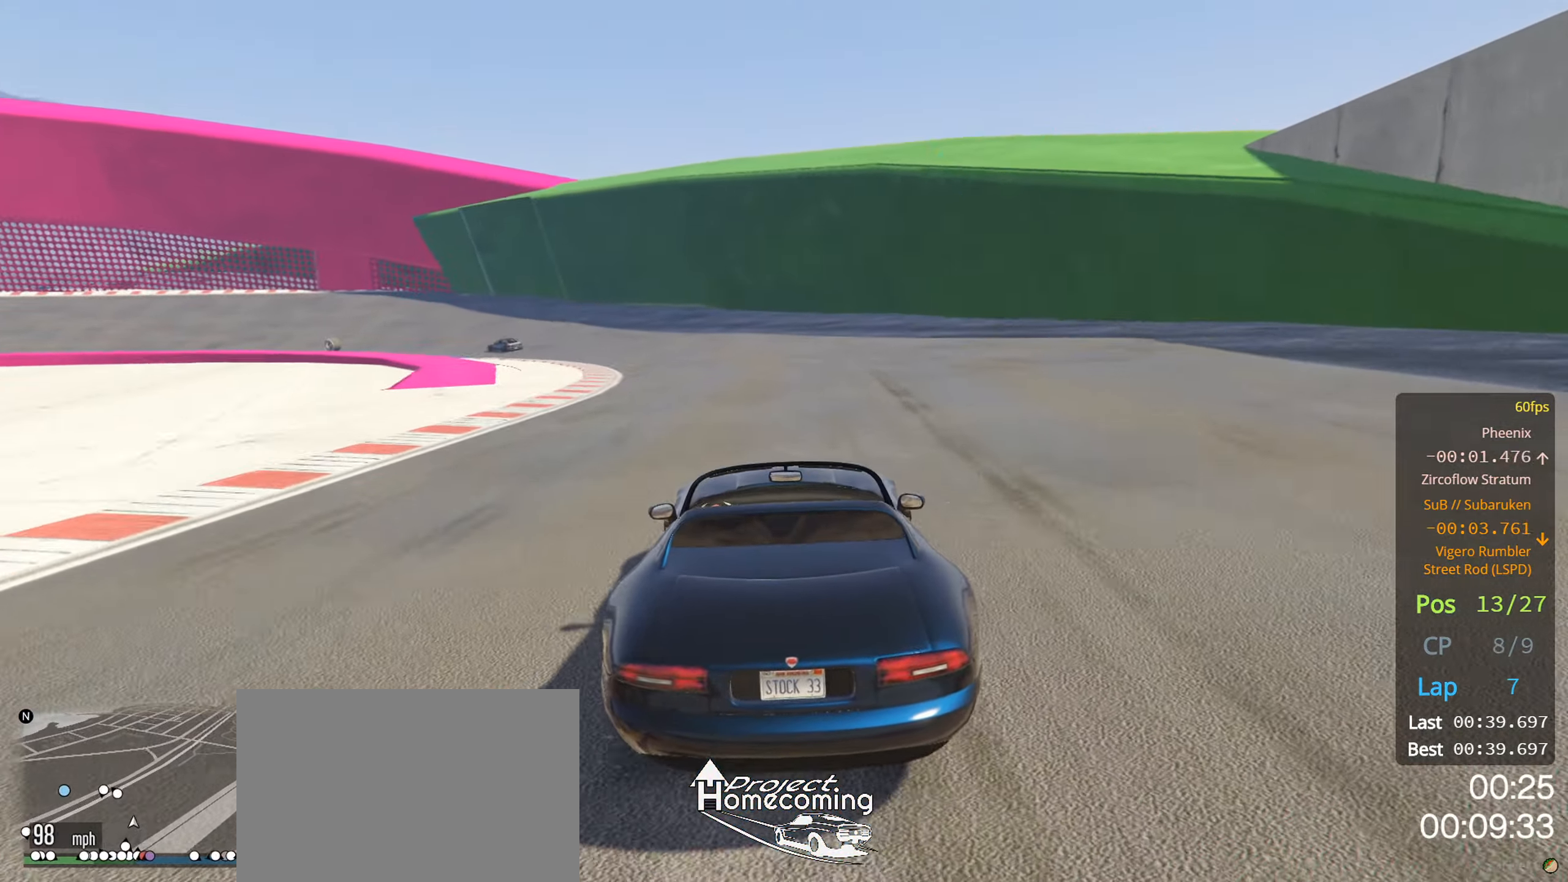
{"buttons": ["R2"], "left_stick": "left", "right_stick": "center", "events": [[134, "left_stick", "center"], [217, "left_stick", "left"], [384, "left_stick", "center"], [434, "left_stick", "left"]]}